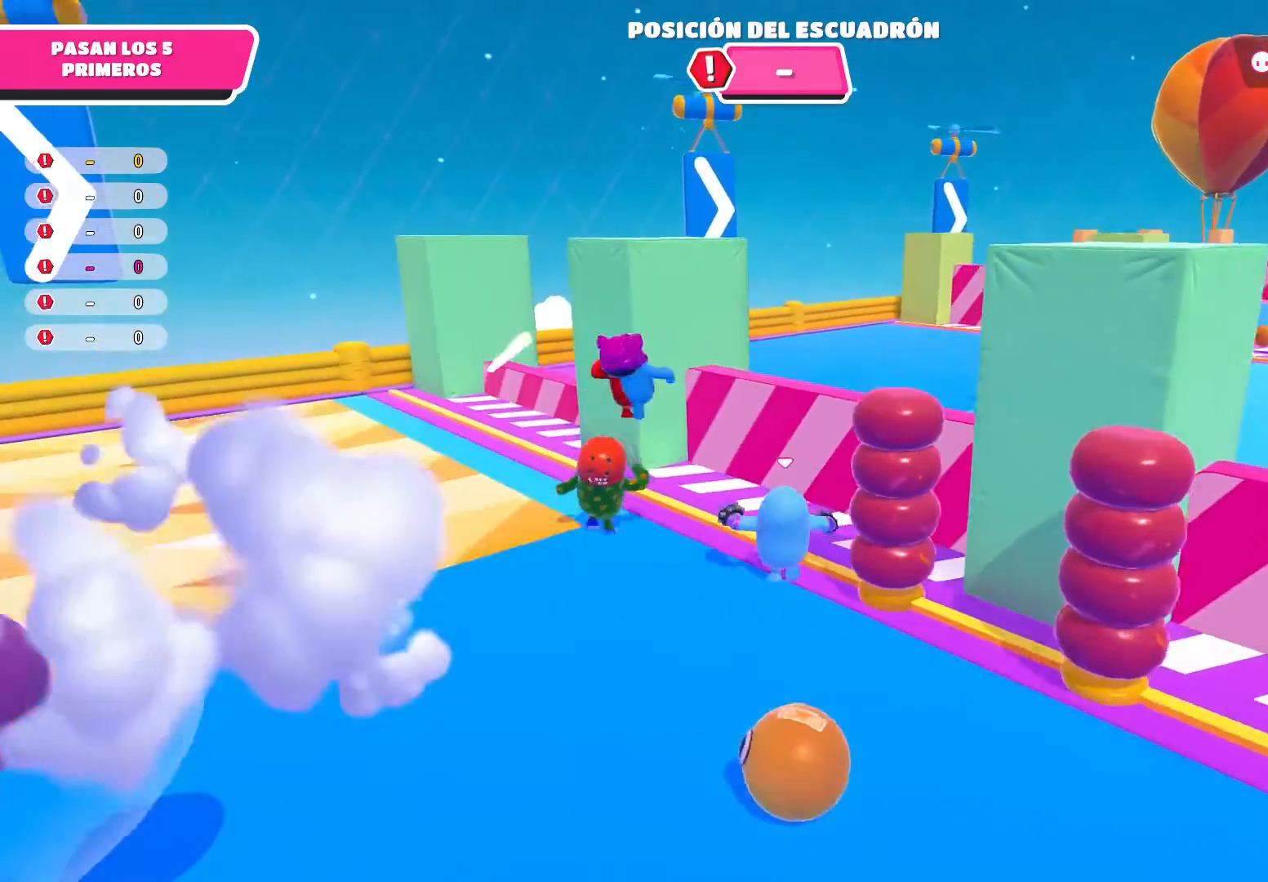
Gameplay with a controller (Xbox layout); each line is a JSON object with the inputs held at the frame after it. "events" lists button and stick changes between this image and that frame as [ms after this image, input, new state], when the widget could be followed in between.
{"buttons": ["A"], "left_stick": "up-right", "right_stick": "center", "events": [[100, "A", "down"], [233, "left_stick", "up-right"]]}
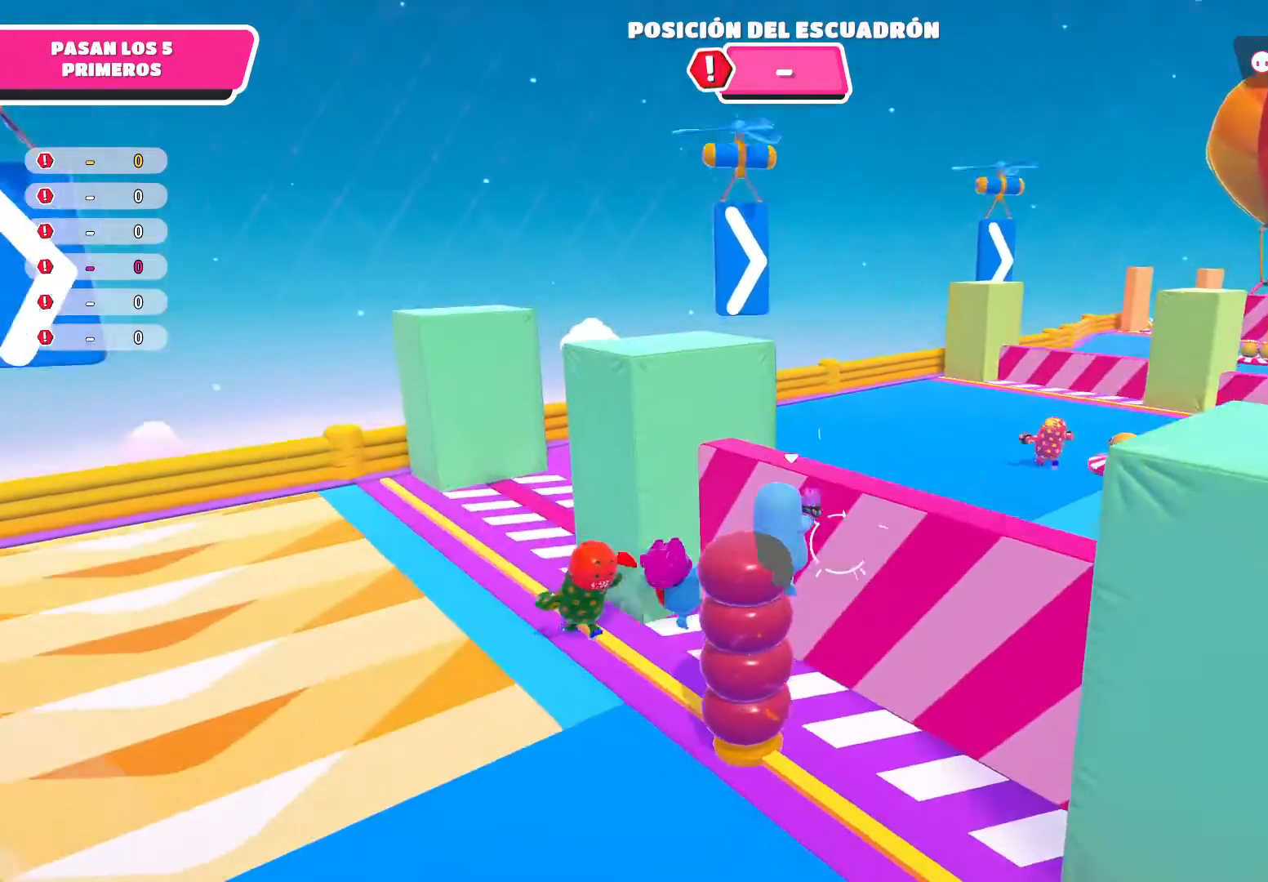
{"buttons": [], "left_stick": "up-right", "right_stick": "center", "events": [[100, "A", "up"], [200, "R2", "down"], [334, "R2", "up"]]}
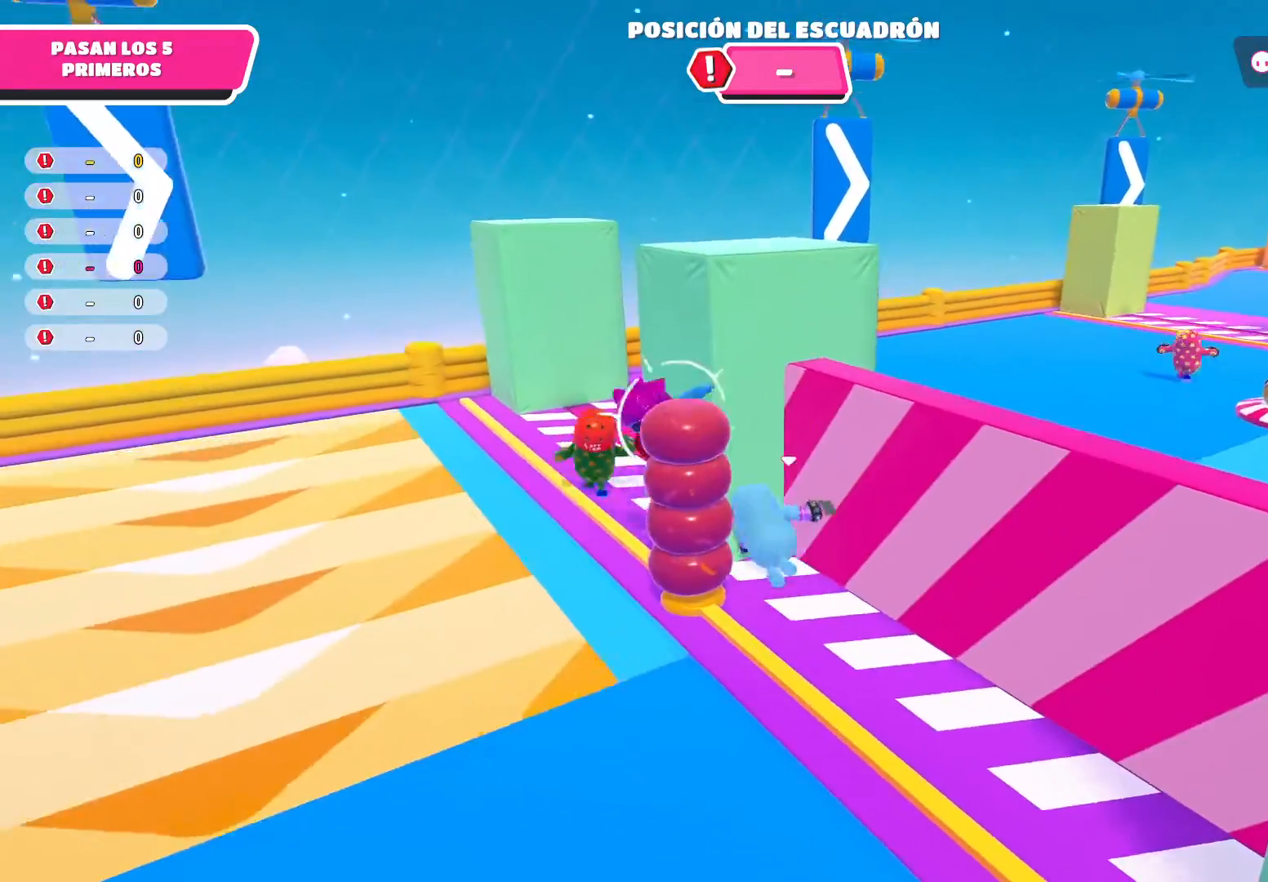
{"buttons": [], "left_stick": "up-right", "right_stick": "center", "events": []}
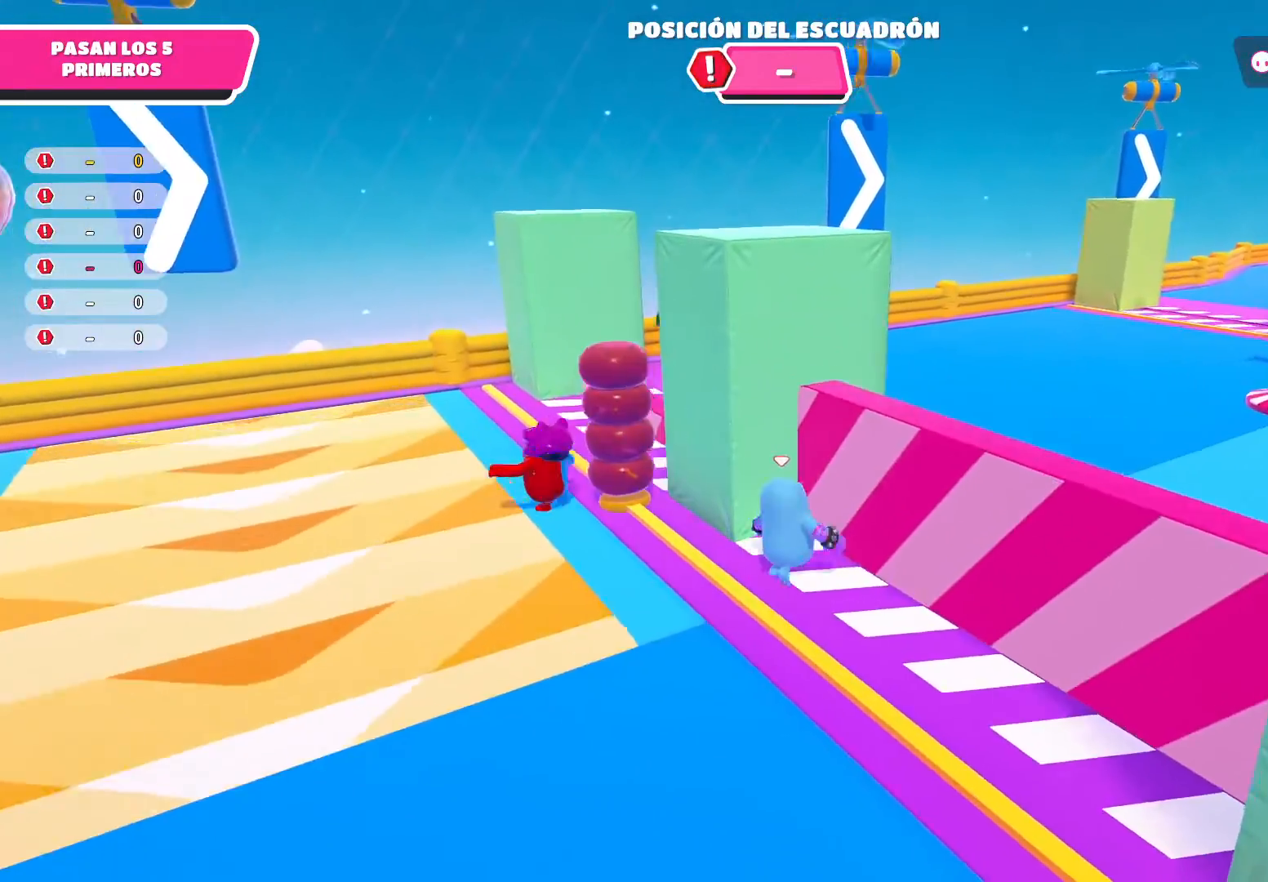
{"buttons": ["A"], "left_stick": "up-right", "right_stick": "center", "events": [[367, "A", "down"]]}
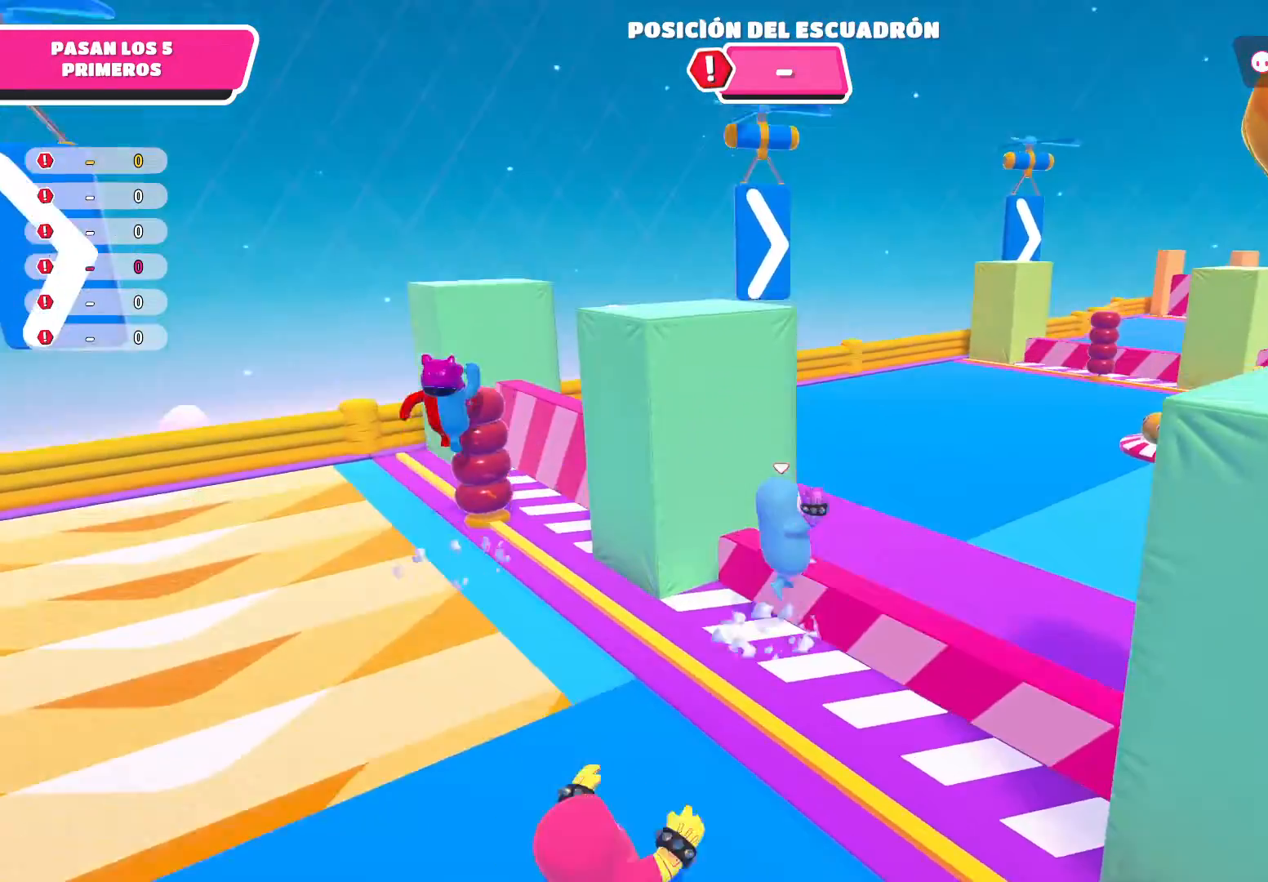
{"buttons": [], "left_stick": "up-right", "right_stick": "right", "events": [[267, "A", "up"], [500, "right_stick", "right"]]}
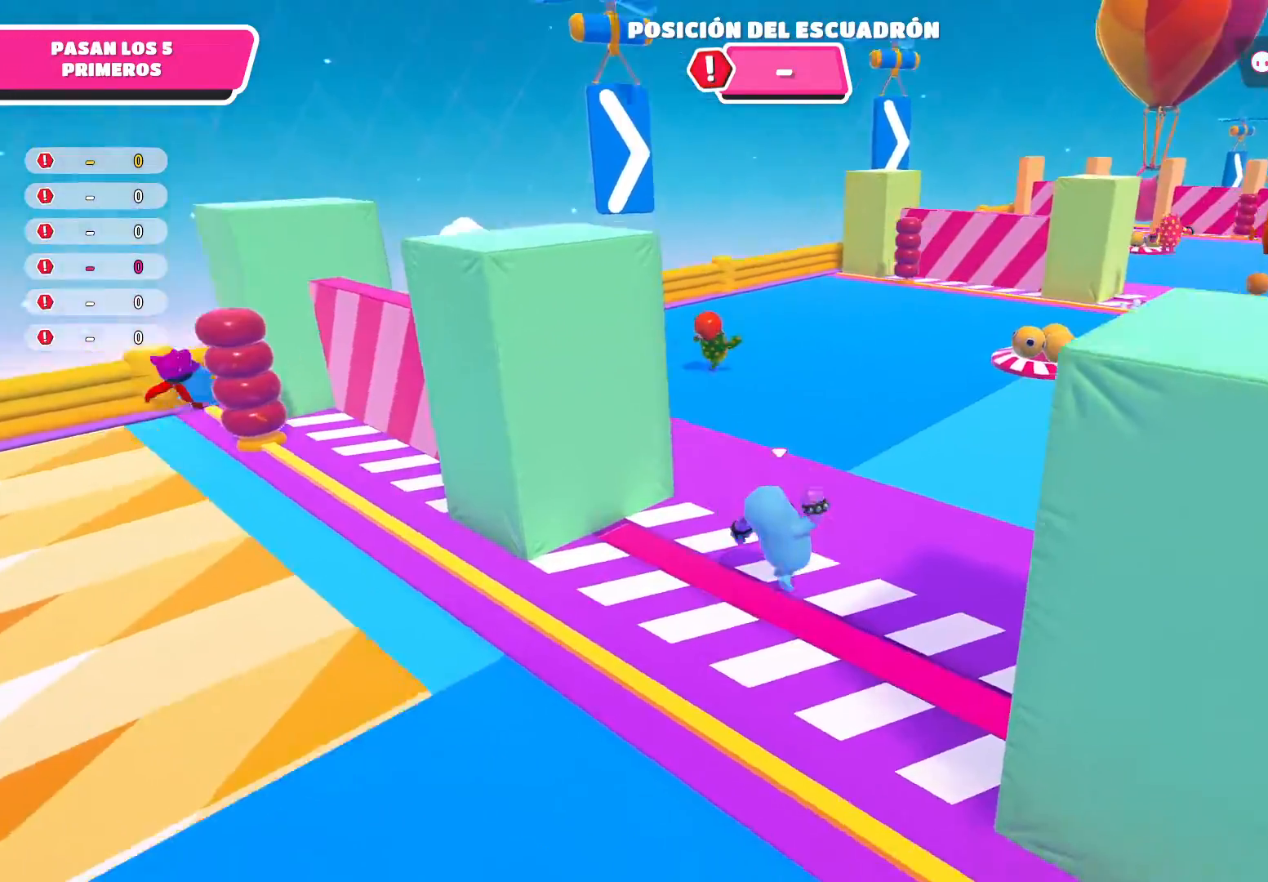
{"buttons": [], "left_stick": "up-right", "right_stick": "center", "events": [[134, "right_stick", "up-right"], [267, "right_stick", "center"]]}
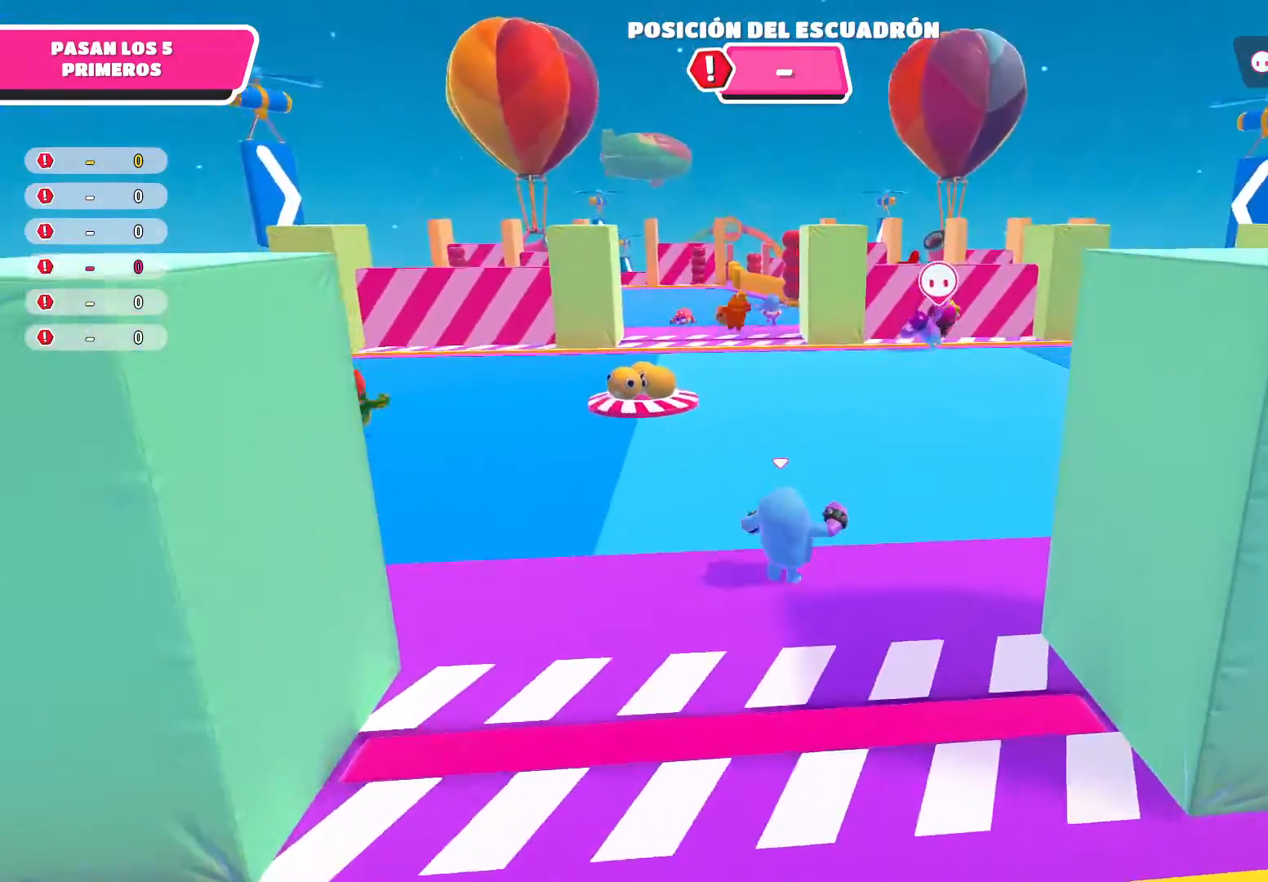
{"buttons": [], "left_stick": "up", "right_stick": "down-left", "events": [[66, "left_stick", "up"], [367, "right_stick", "down-left"]]}
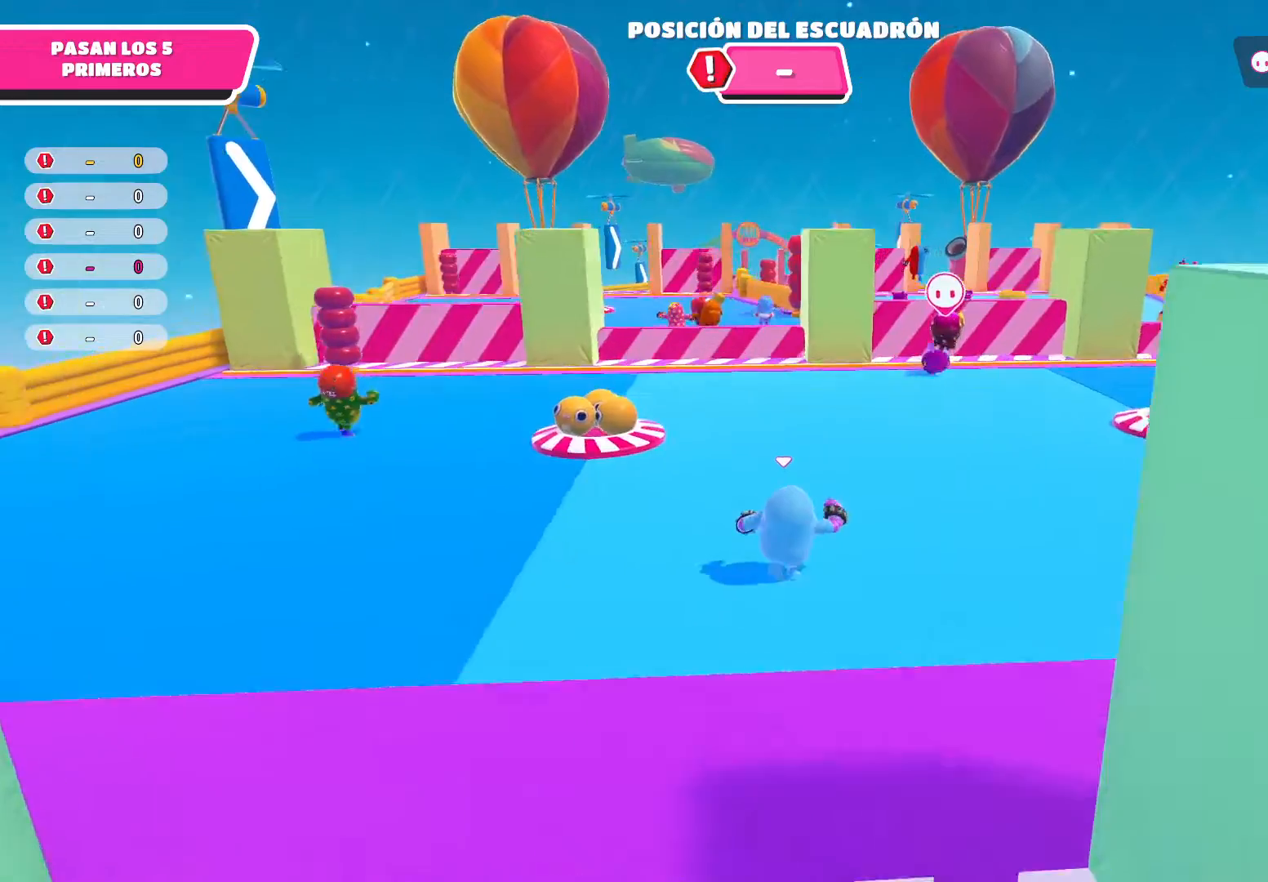
{"buttons": [], "left_stick": "up", "right_stick": "center", "events": [[34, "right_stick", "center"]]}
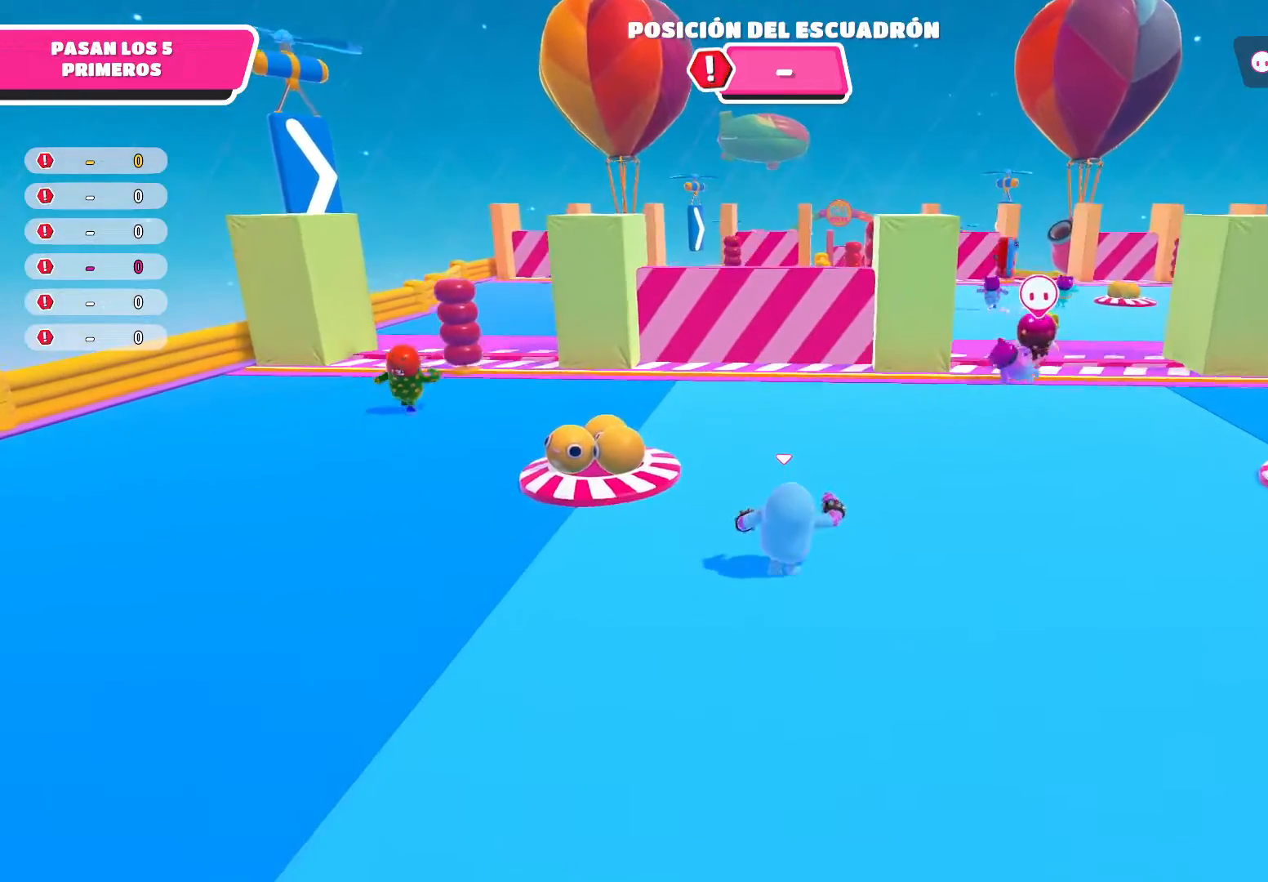
{"buttons": [], "left_stick": "up", "right_stick": "center", "events": []}
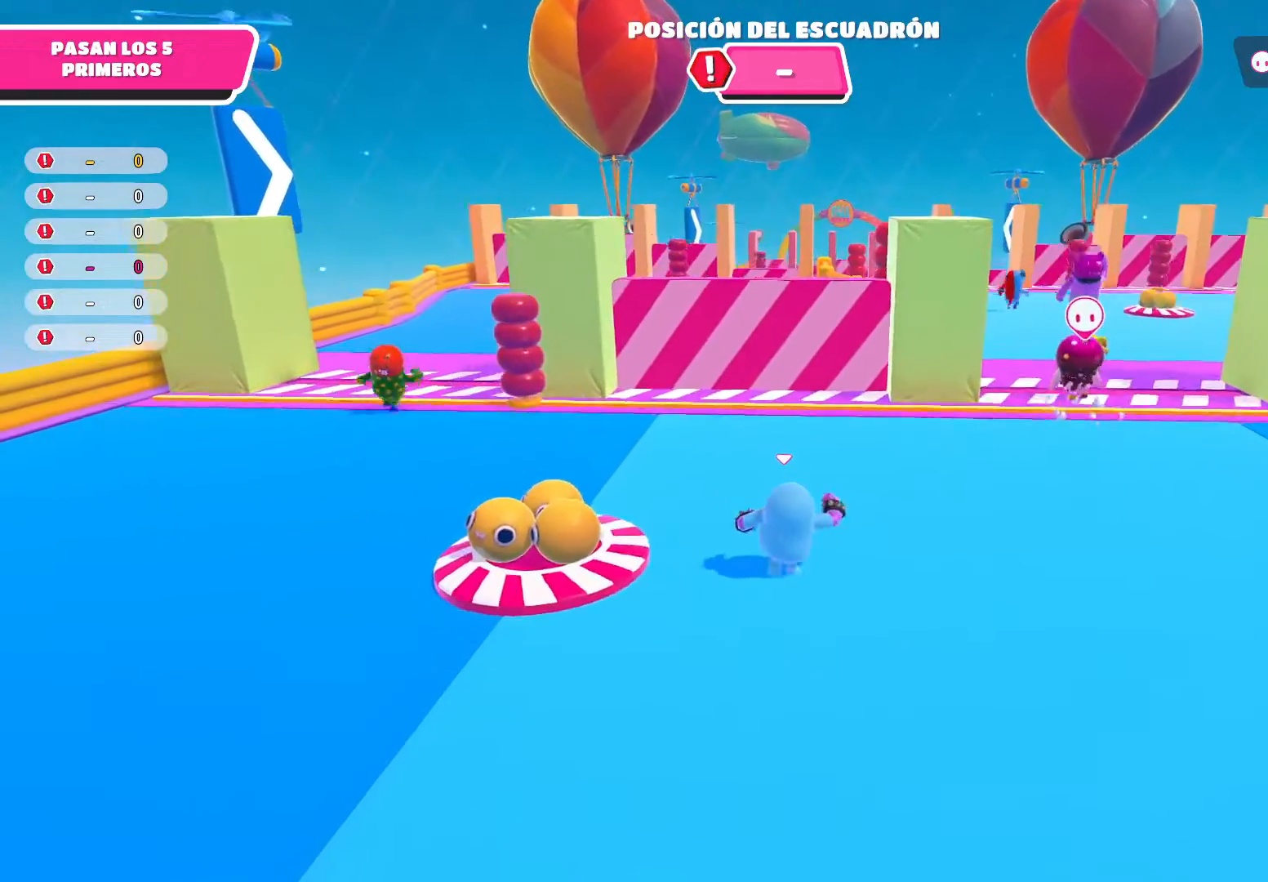
{"buttons": [], "left_stick": "up-left", "right_stick": "center", "events": [[401, "left_stick", "up-left"]]}
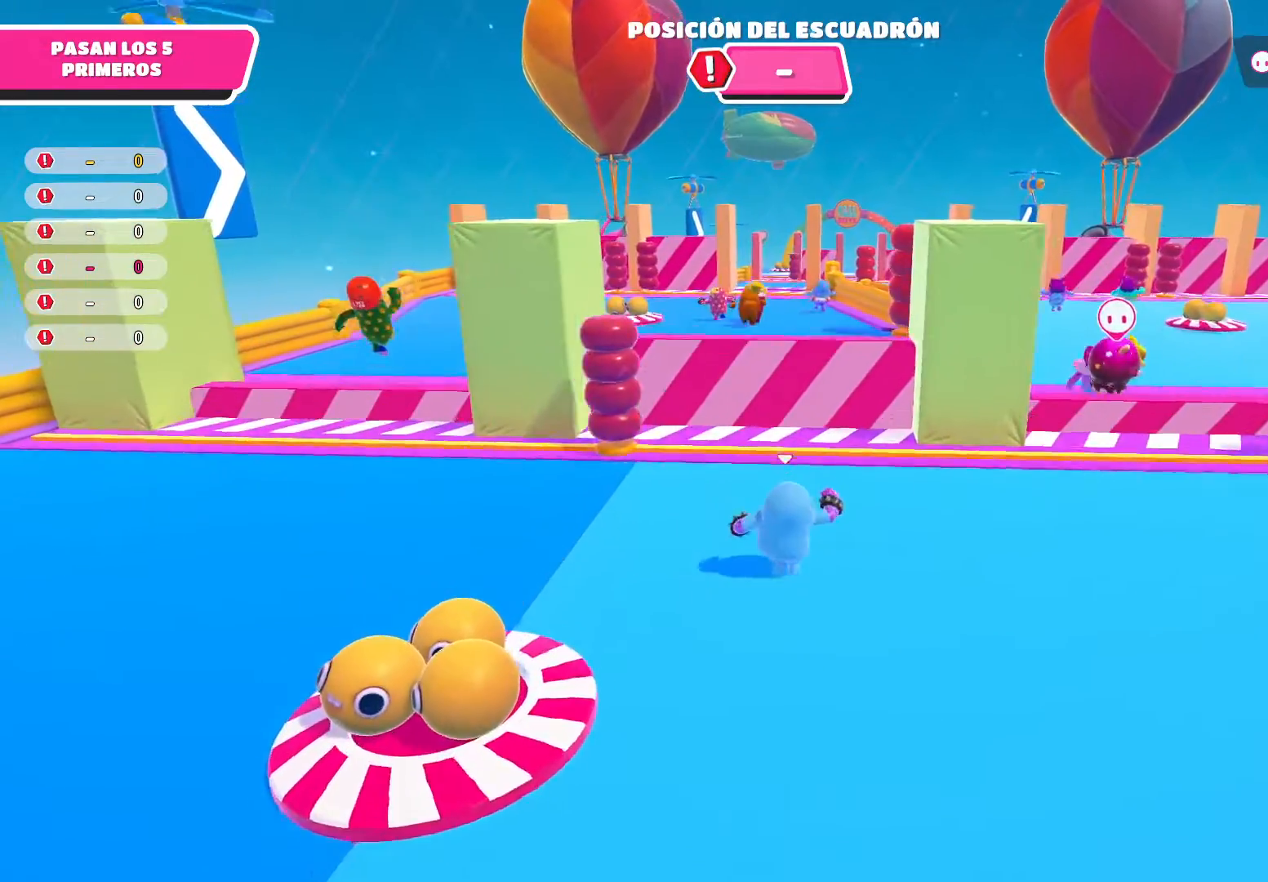
{"buttons": [], "left_stick": "up-left", "right_stick": "center", "events": []}
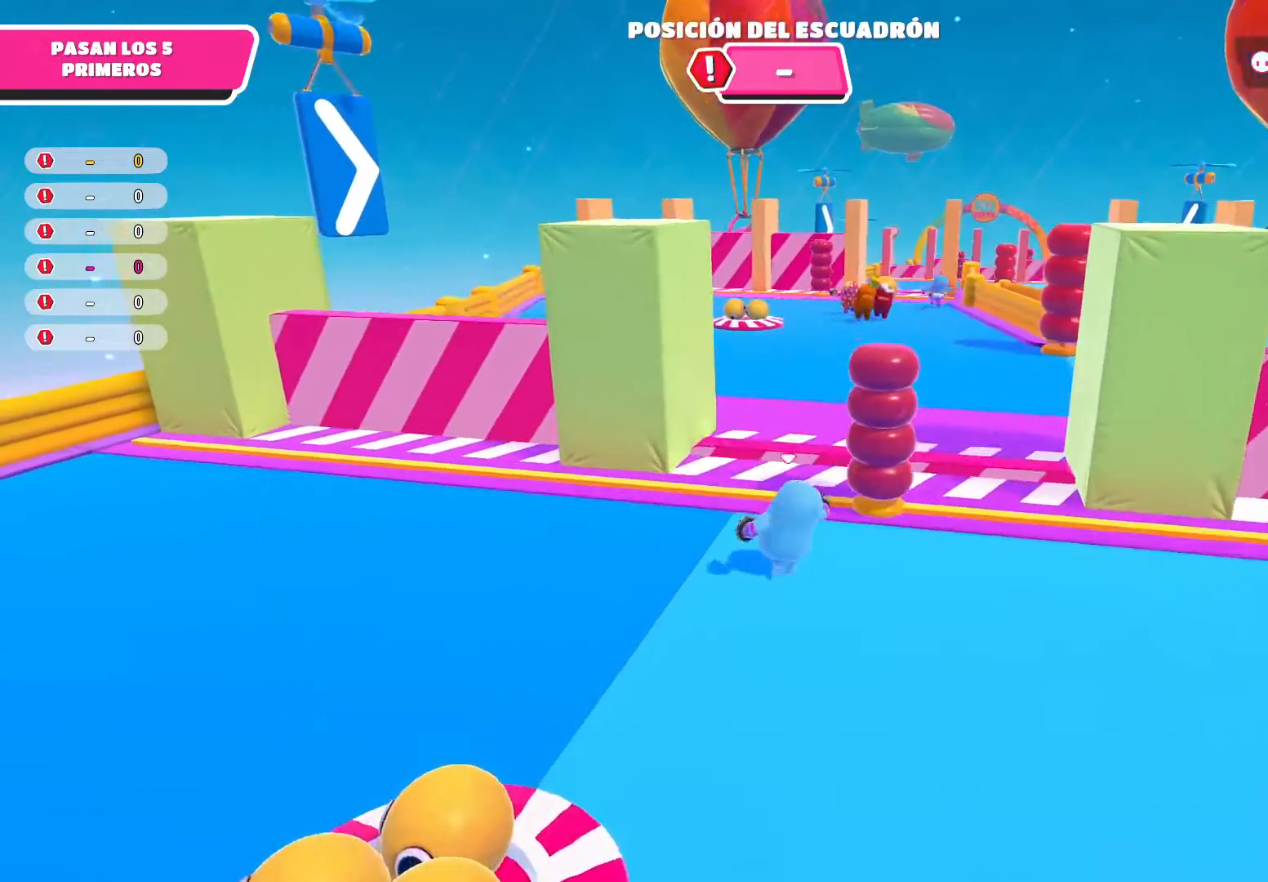
{"buttons": [], "left_stick": "up", "right_stick": "center", "events": [[34, "left_stick", "up"]]}
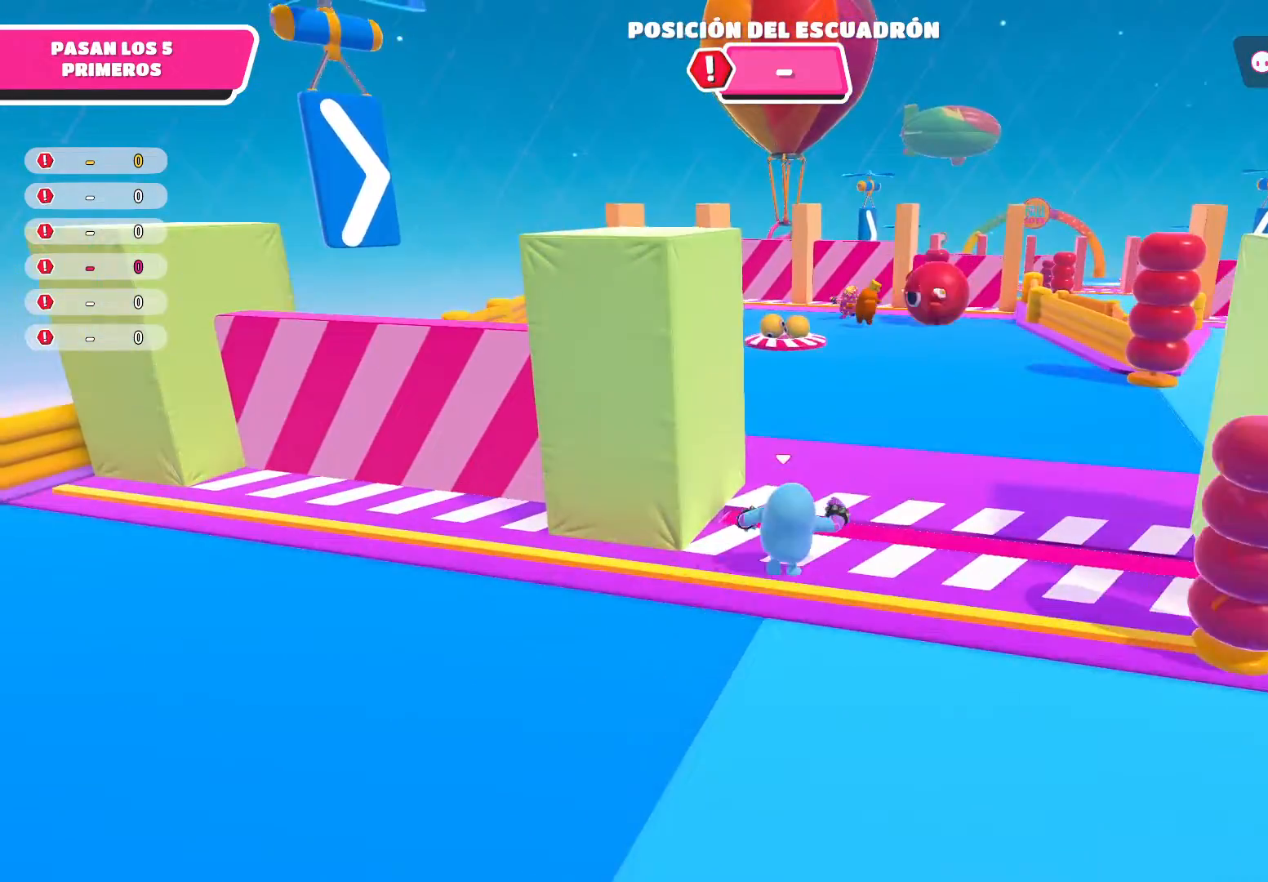
{"buttons": [], "left_stick": "up", "right_stick": "center", "events": [[100, "A", "down"], [267, "A", "up"]]}
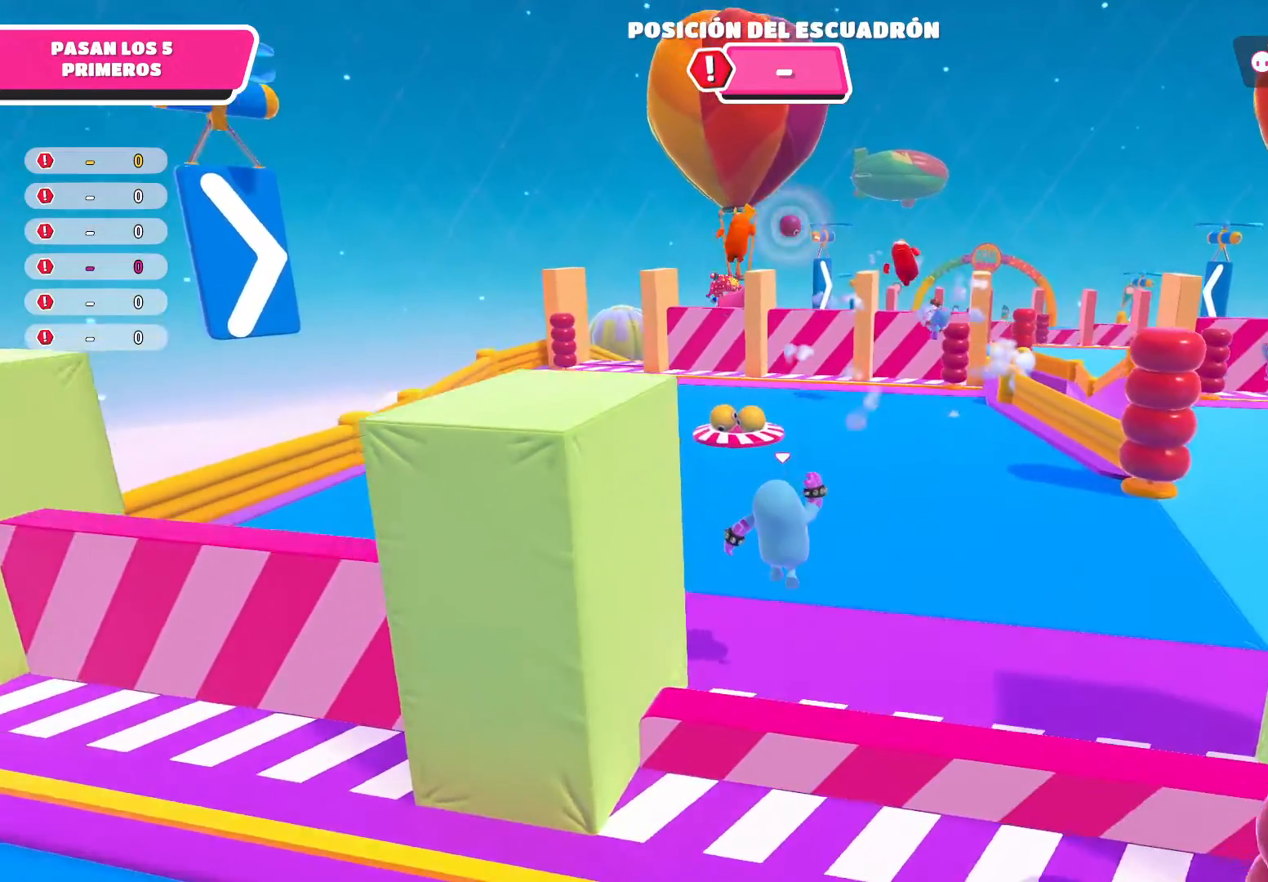
{"buttons": [], "left_stick": "up", "right_stick": "center", "events": []}
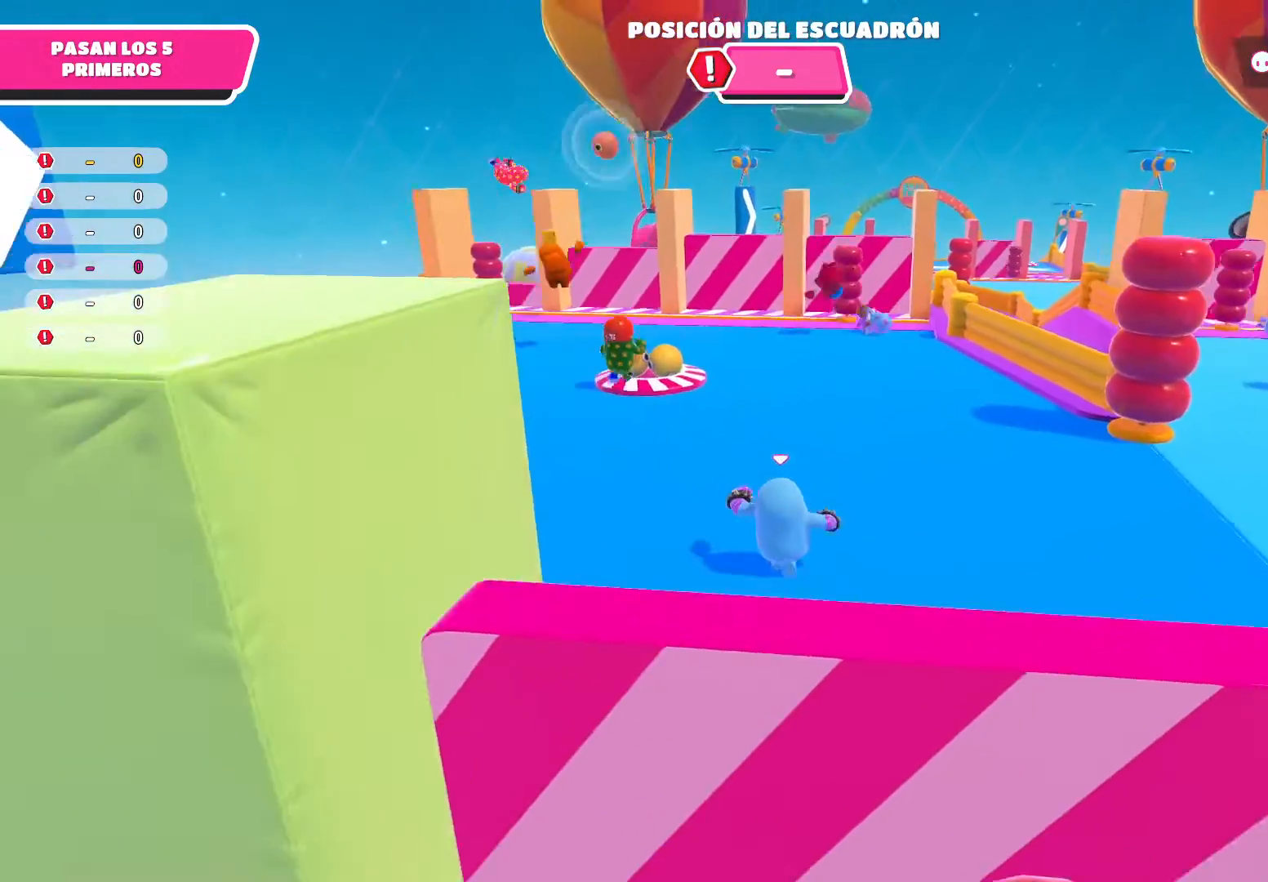
{"buttons": [], "left_stick": "up", "right_stick": "center", "events": []}
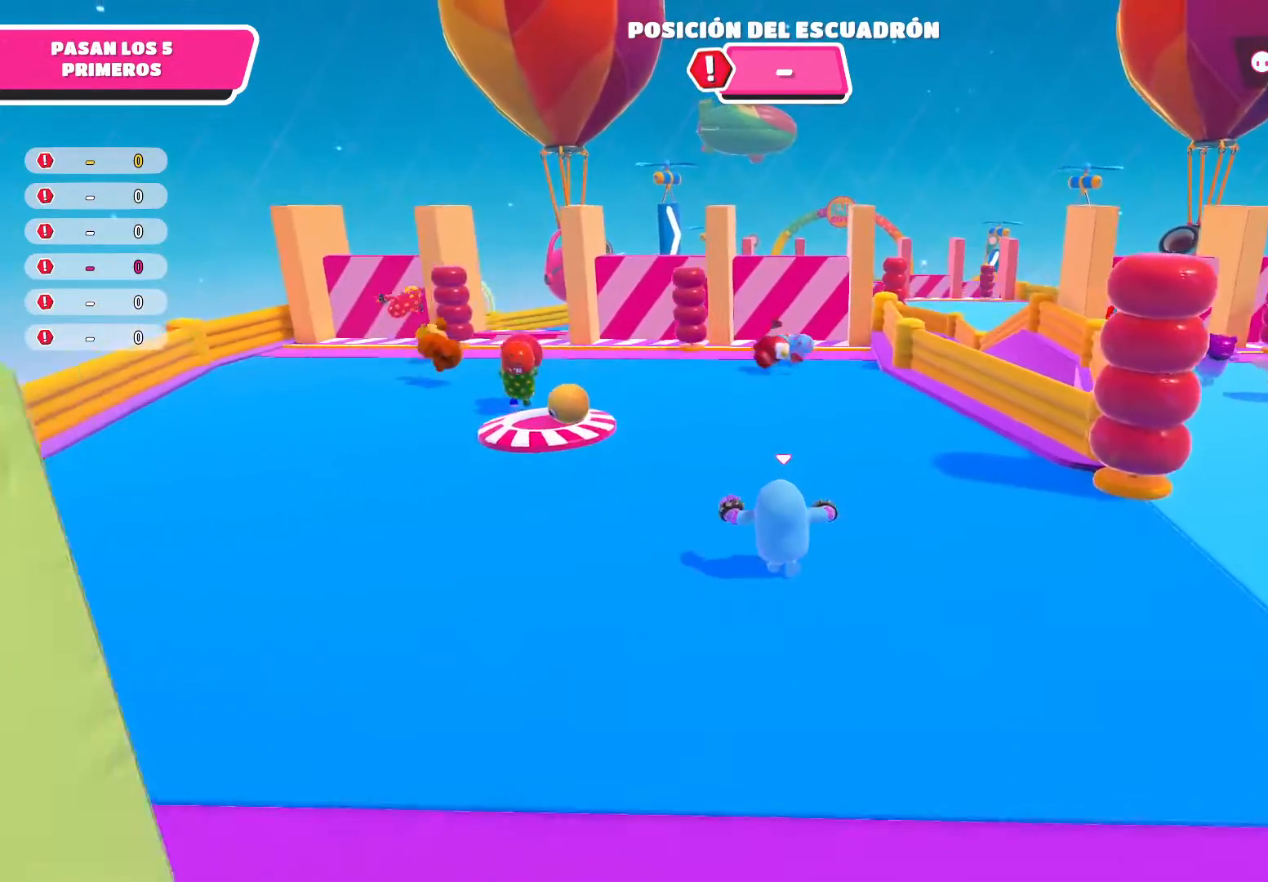
{"buttons": [], "left_stick": "up", "right_stick": "center", "events": []}
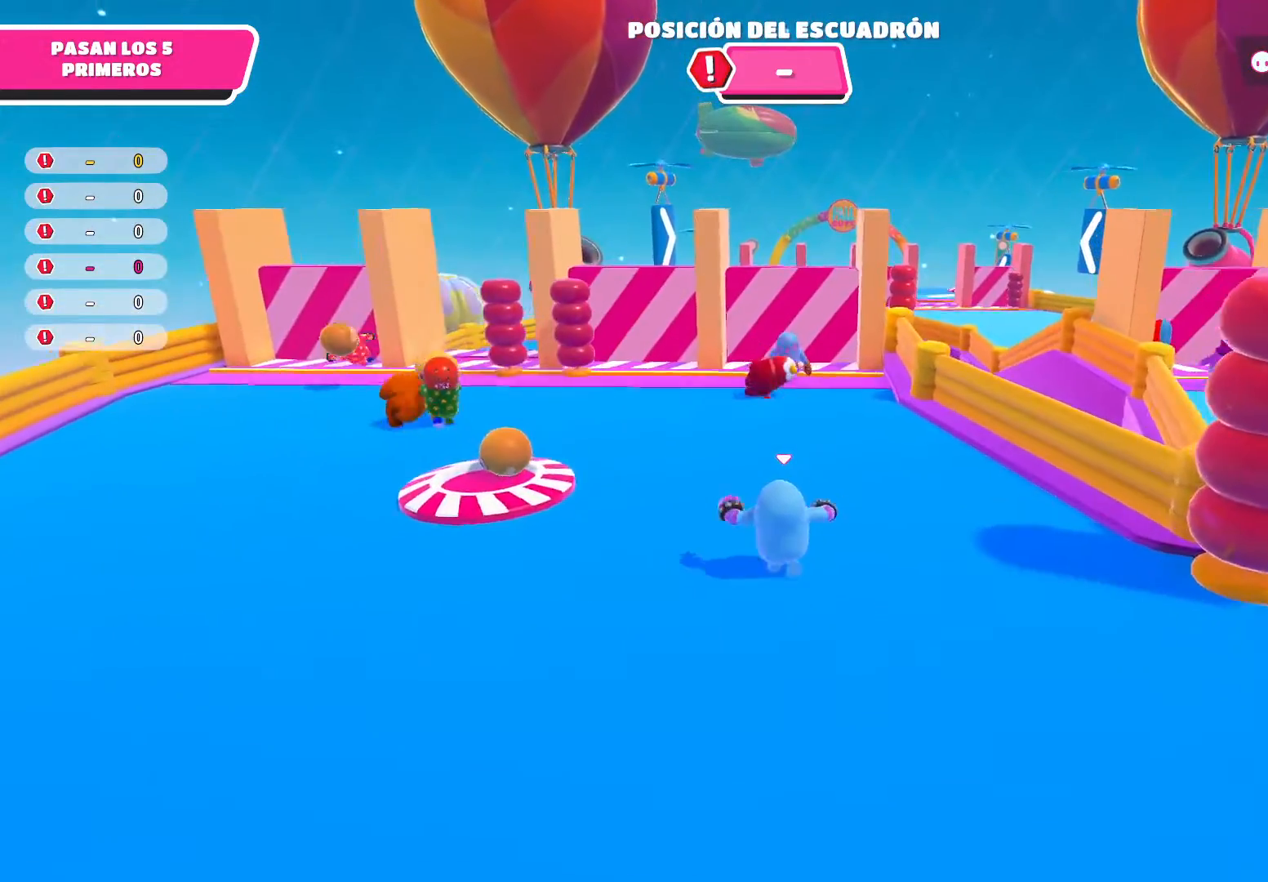
{"buttons": [], "left_stick": "up", "right_stick": "center", "events": []}
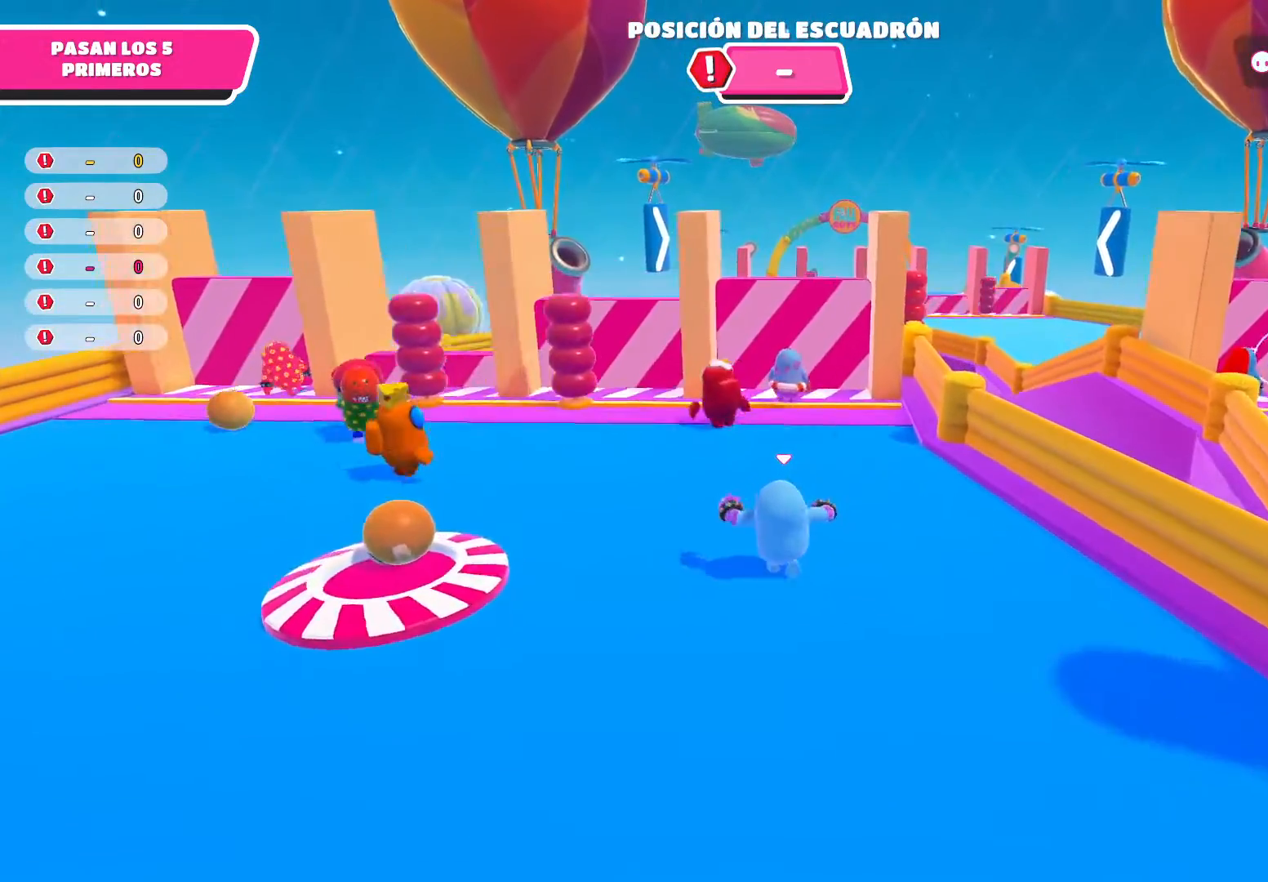
{"buttons": [], "left_stick": "up", "right_stick": "center", "events": []}
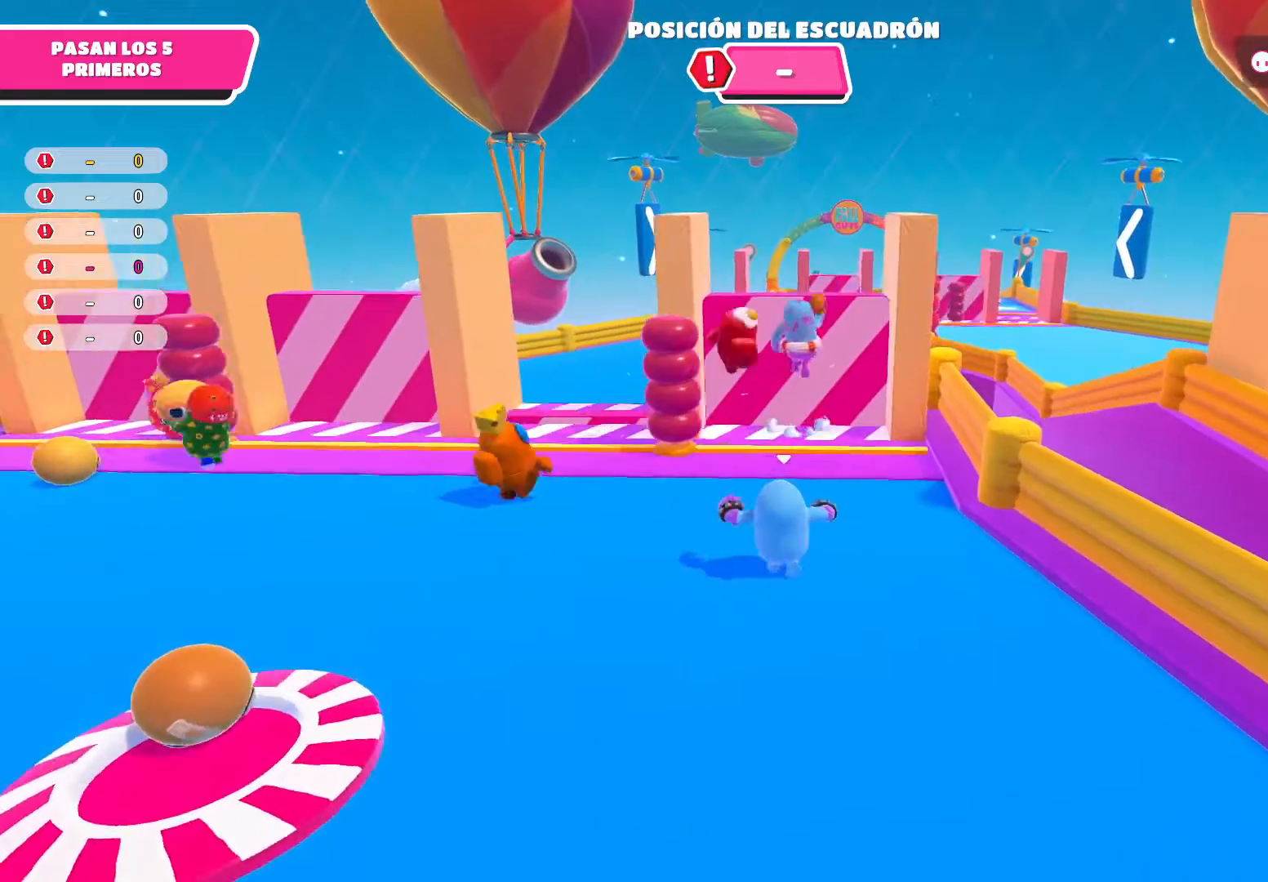
{"buttons": [], "left_stick": "up-left", "right_stick": "center", "events": [[267, "left_stick", "up-left"]]}
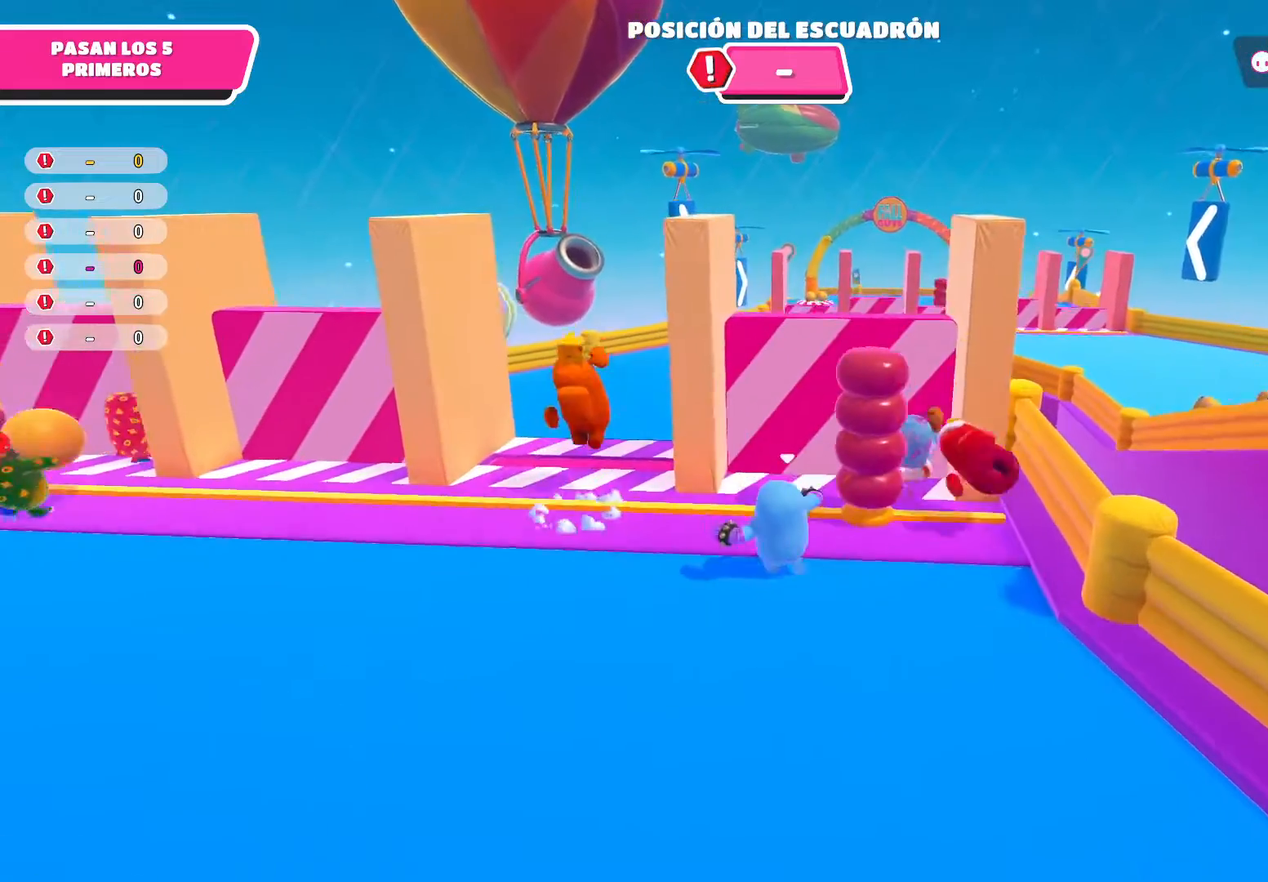
{"buttons": [], "left_stick": "up-left", "right_stick": "center", "events": []}
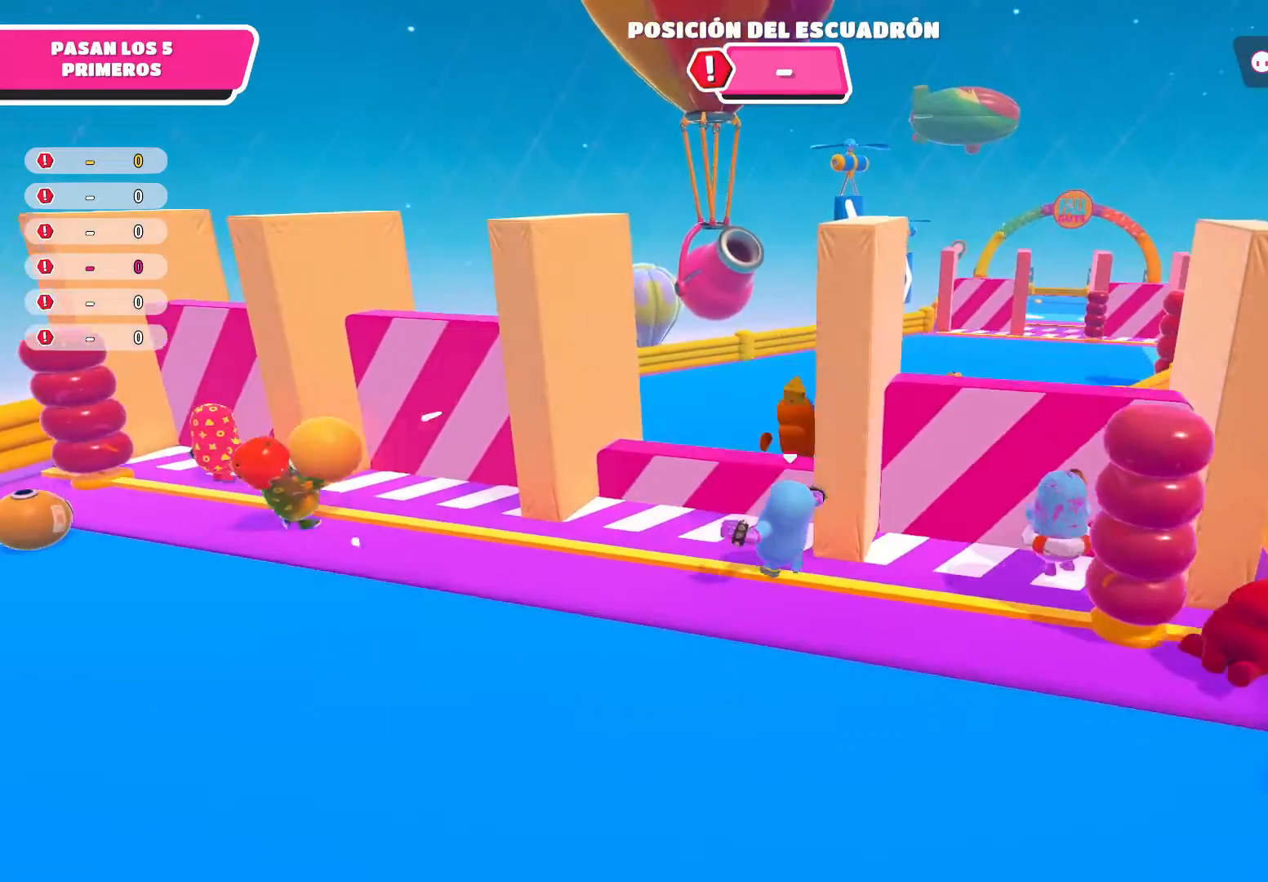
{"buttons": ["A"], "left_stick": "up-right", "right_stick": "center", "events": [[133, "left_stick", "up"], [233, "A", "down"], [233, "left_stick", "up-right"]]}
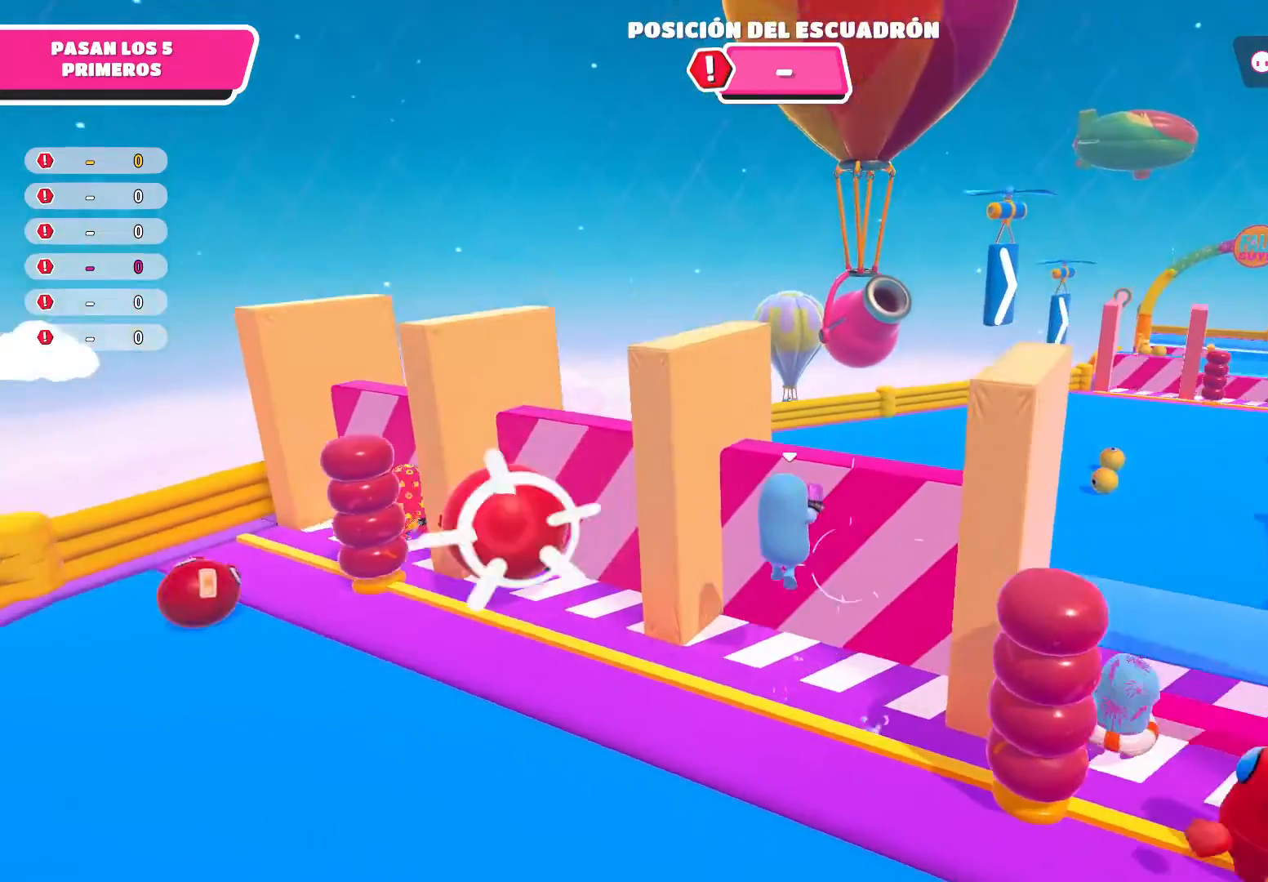
{"buttons": [], "left_stick": "up-right", "right_stick": "center", "events": [[200, "A", "up"], [267, "R2", "down"], [334, "R2", "up"]]}
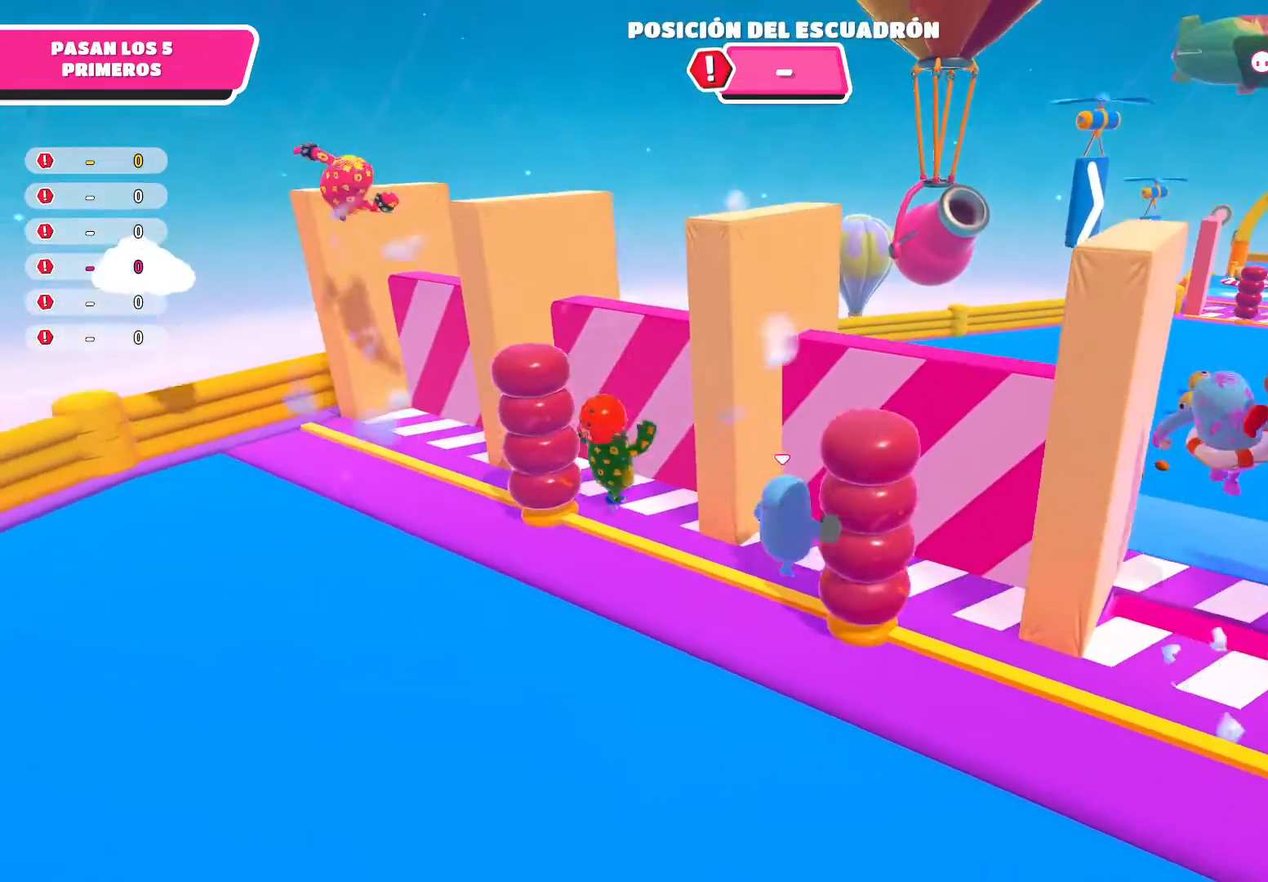
{"buttons": [], "left_stick": "right", "right_stick": "center", "events": [[66, "left_stick", "right"]]}
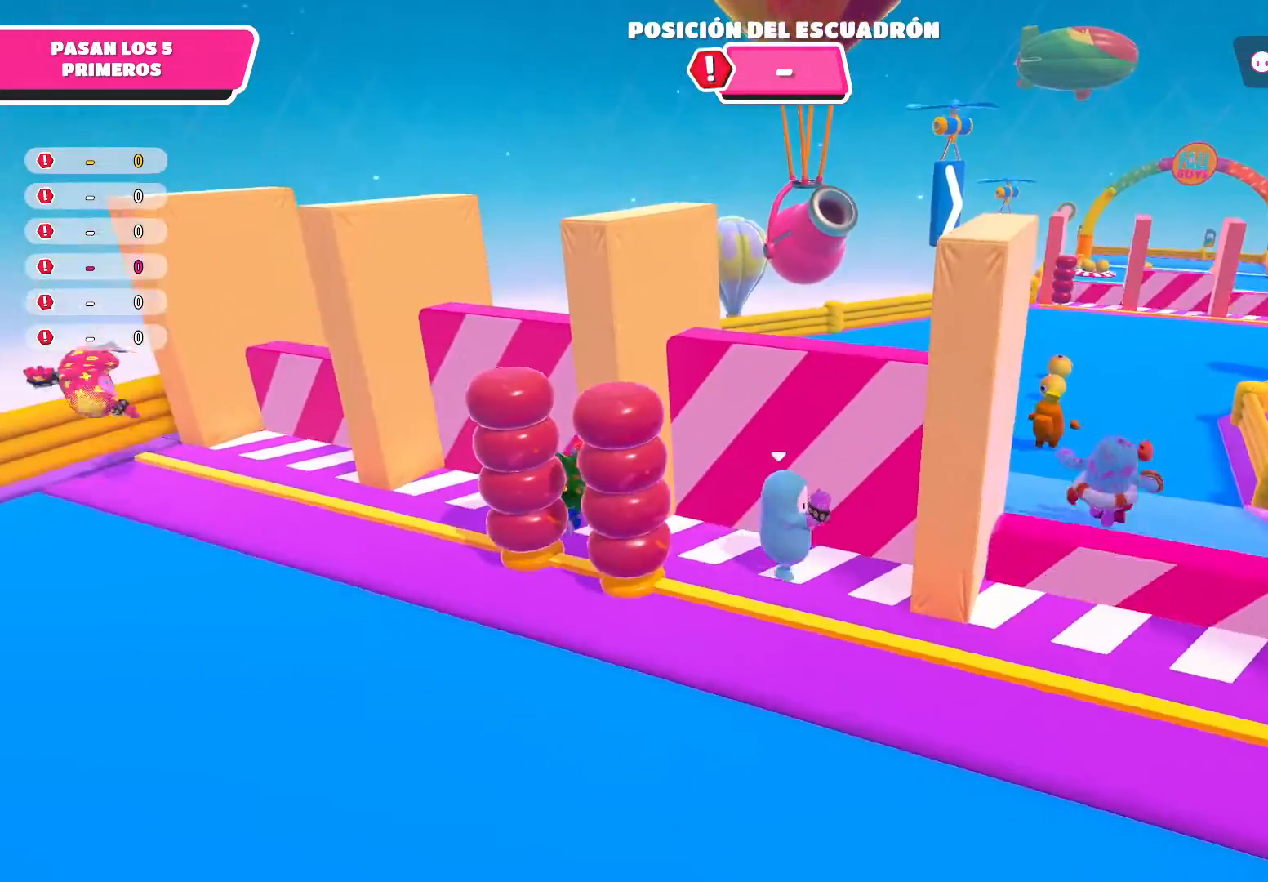
{"buttons": [], "left_stick": "up-right", "right_stick": "center", "events": [[100, "left_stick", "up-right"]]}
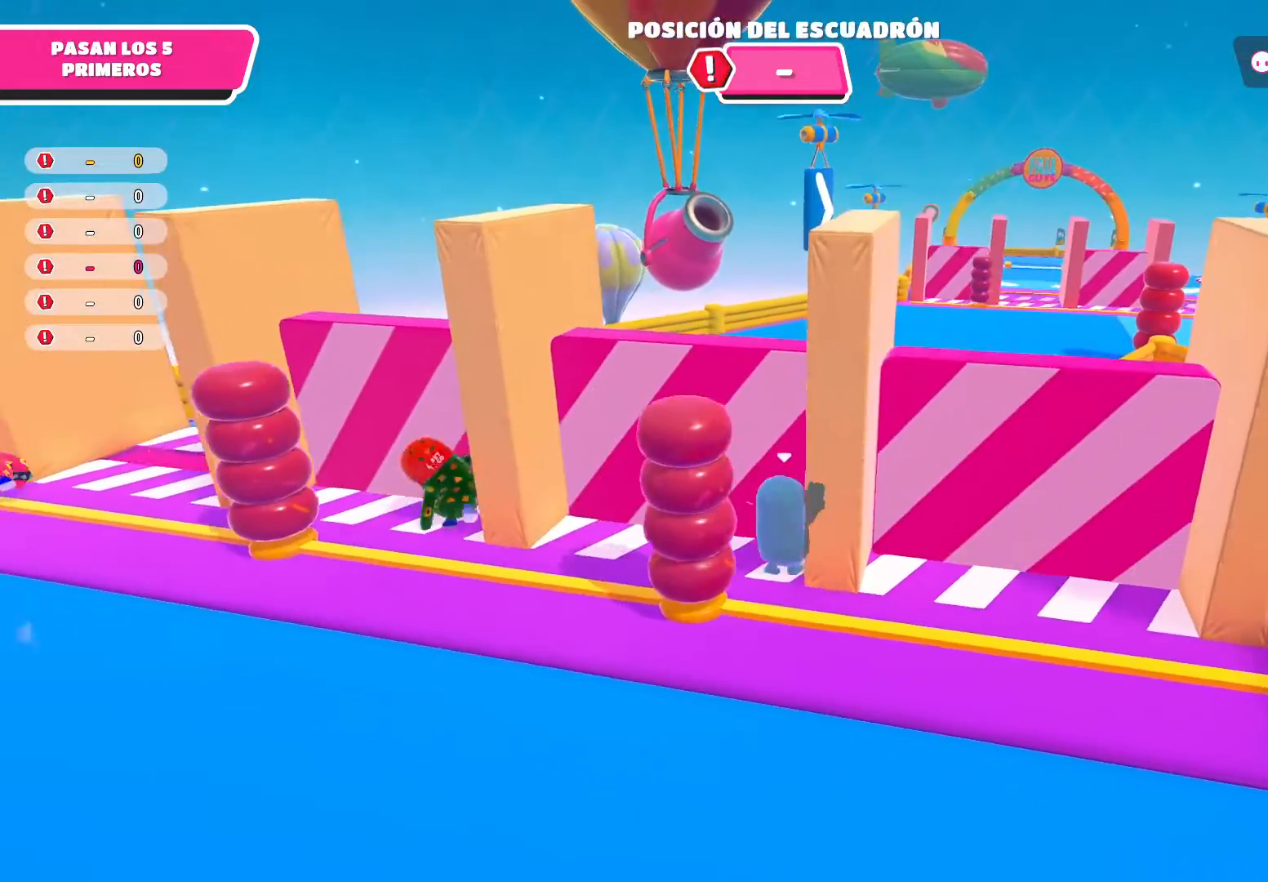
{"buttons": [], "left_stick": "up", "right_stick": "center", "events": [[33, "left_stick", "up"]]}
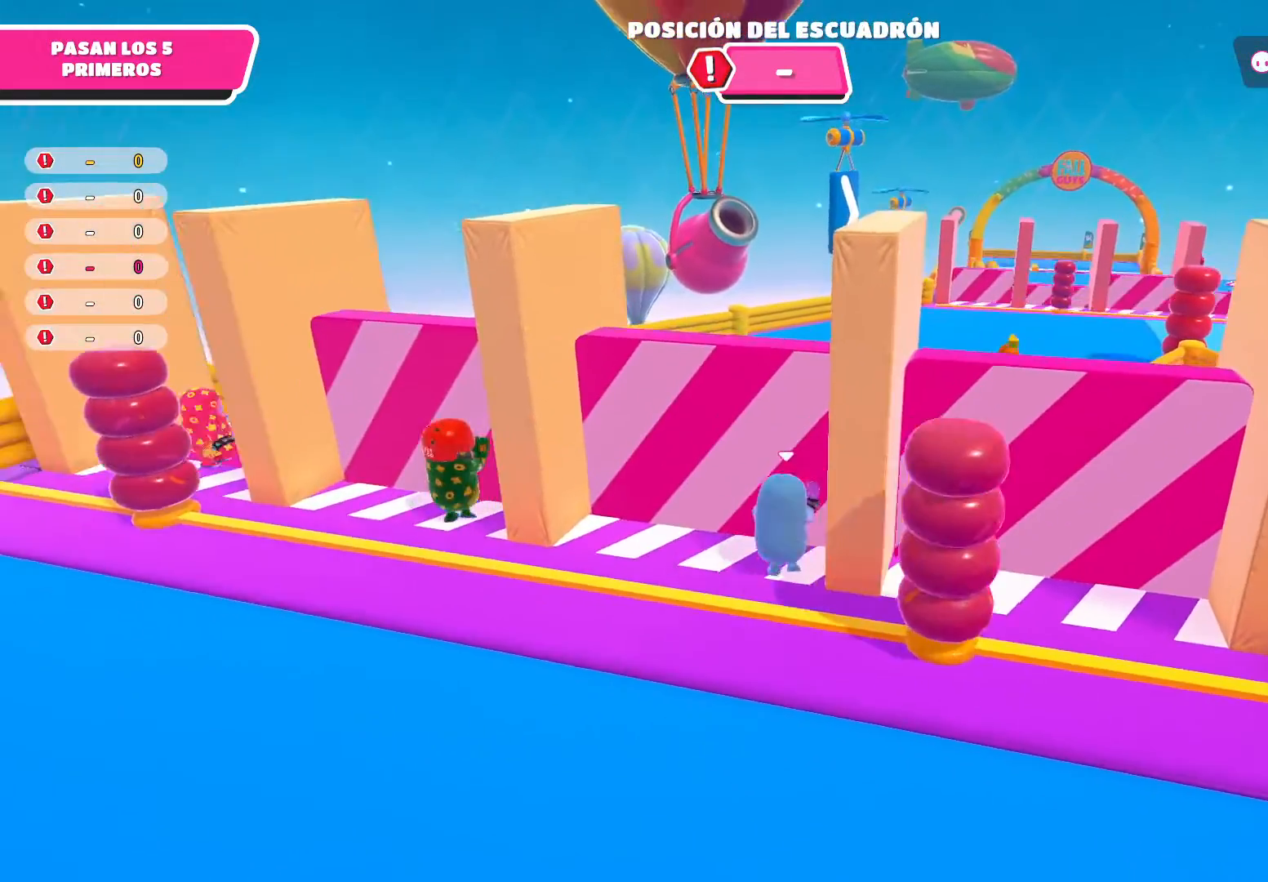
{"buttons": [], "left_stick": "up", "right_stick": "center", "events": []}
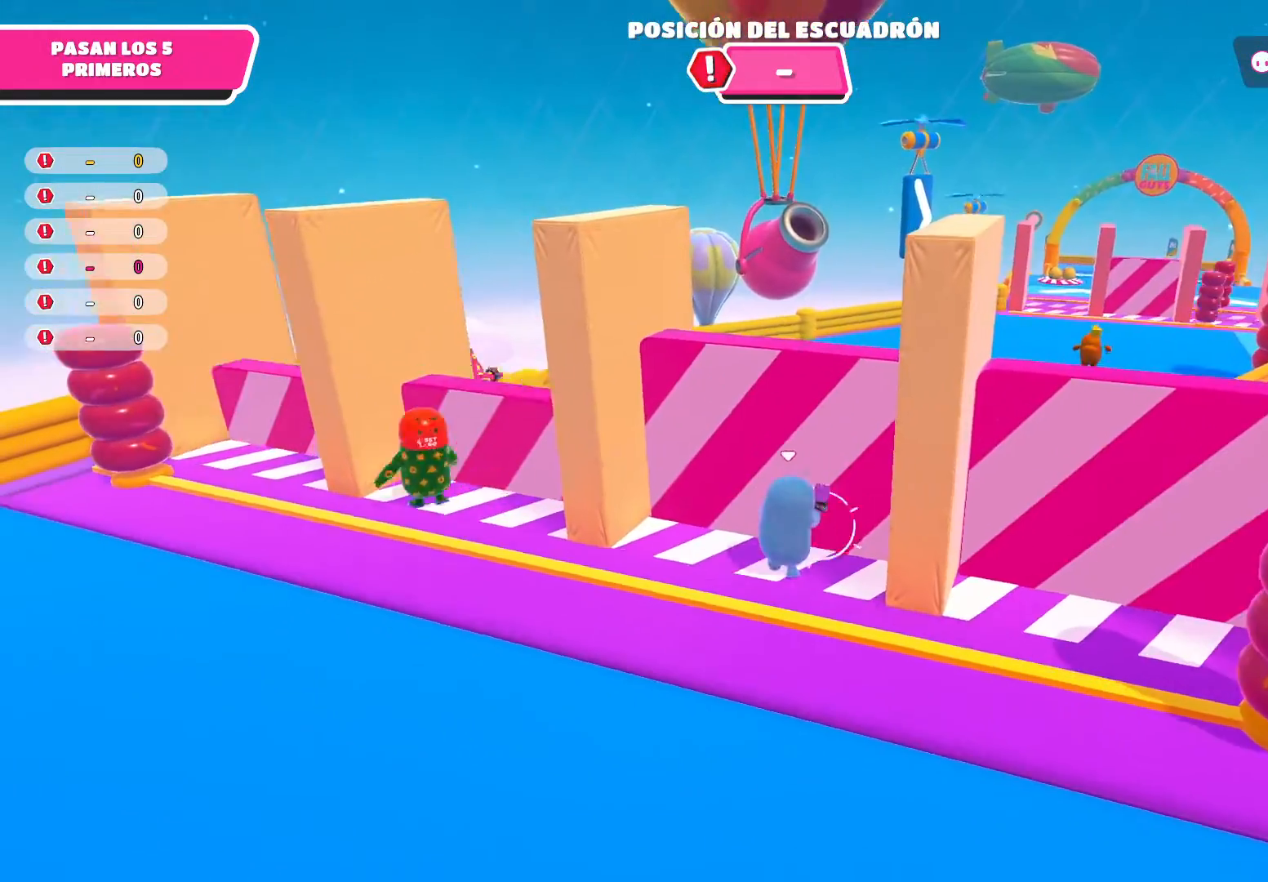
{"buttons": [], "left_stick": "up-right", "right_stick": "center", "events": [[433, "left_stick", "up-right"]]}
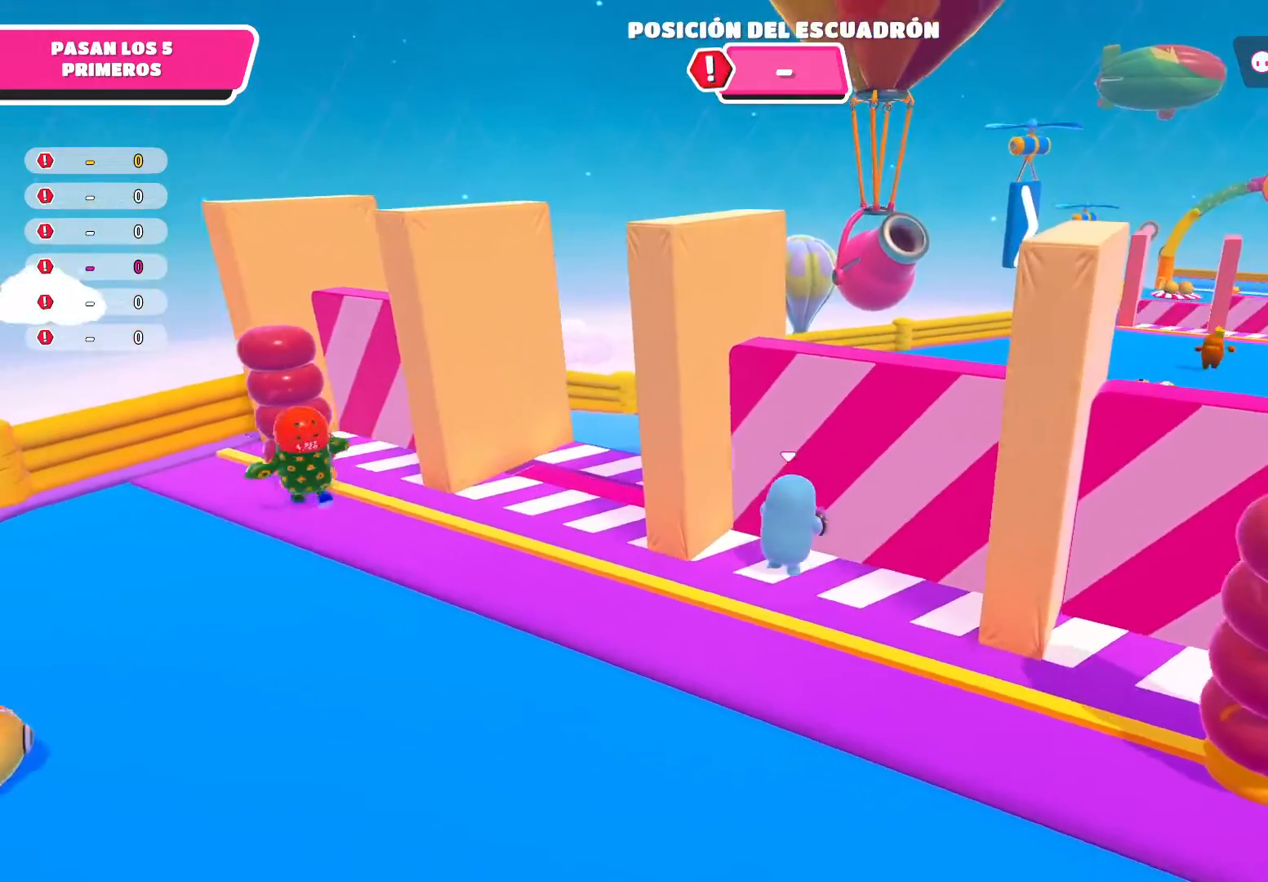
{"buttons": [], "left_stick": "up-right", "right_stick": "center", "events": []}
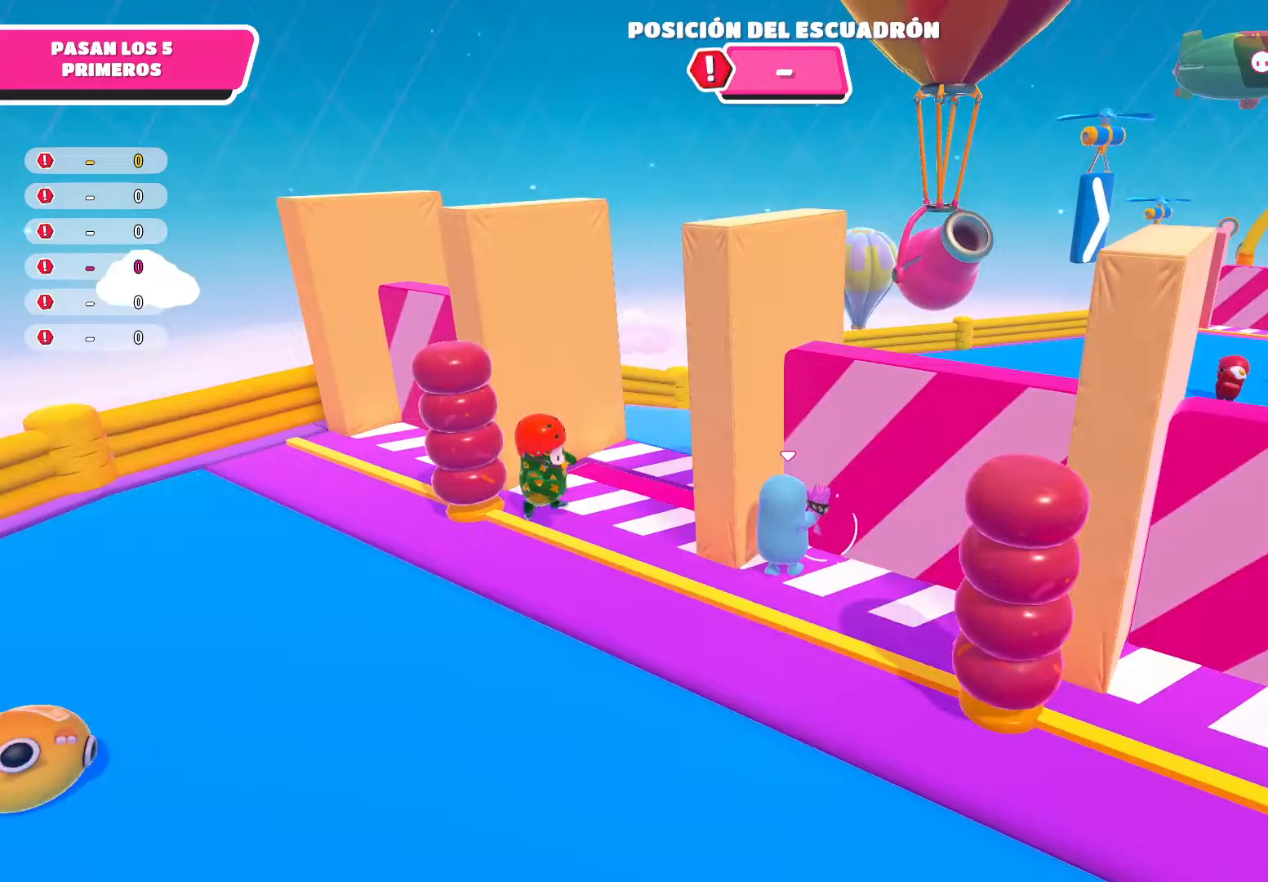
{"buttons": [], "left_stick": "up-right", "right_stick": "center", "events": []}
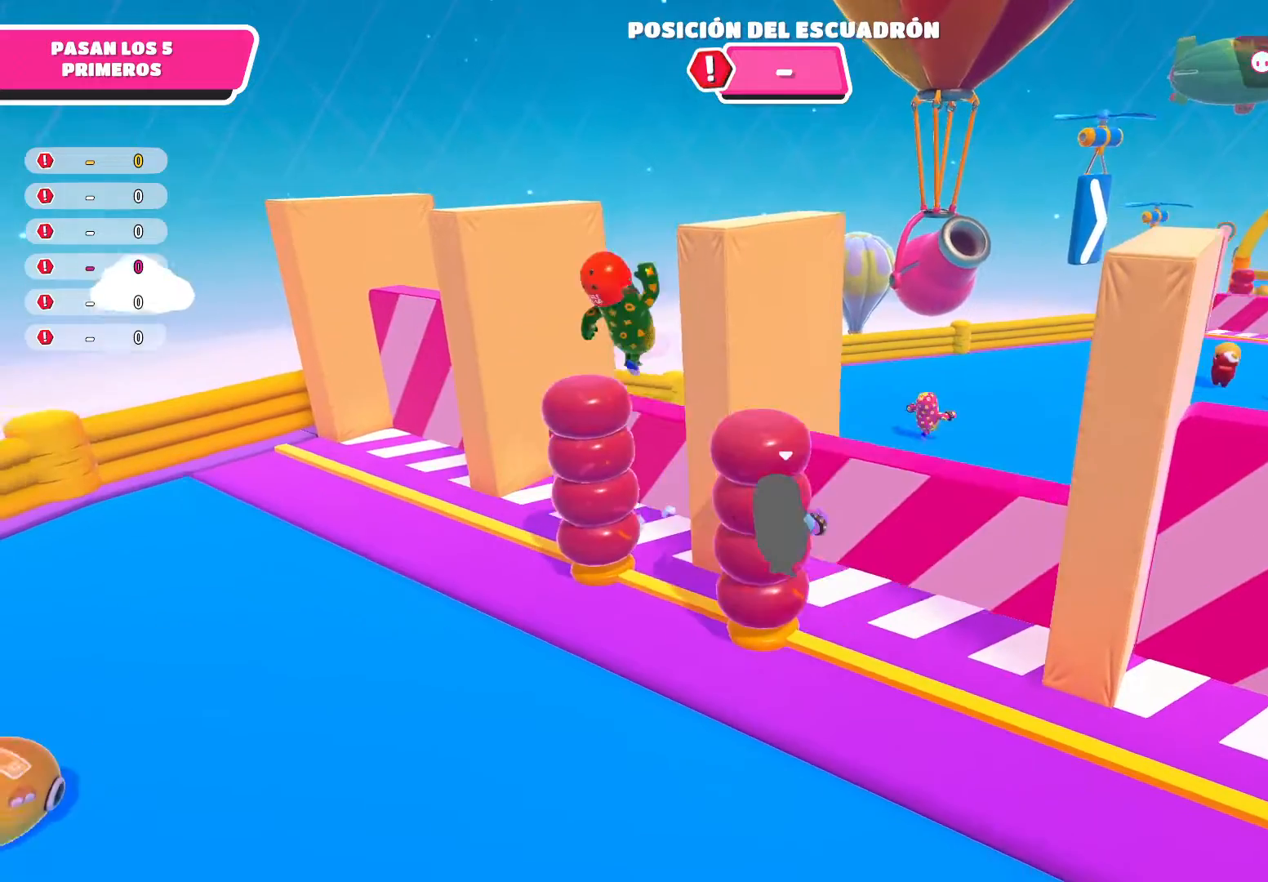
{"buttons": [], "left_stick": "up-right", "right_stick": "center", "events": [[200, "A", "down"], [467, "A", "up"]]}
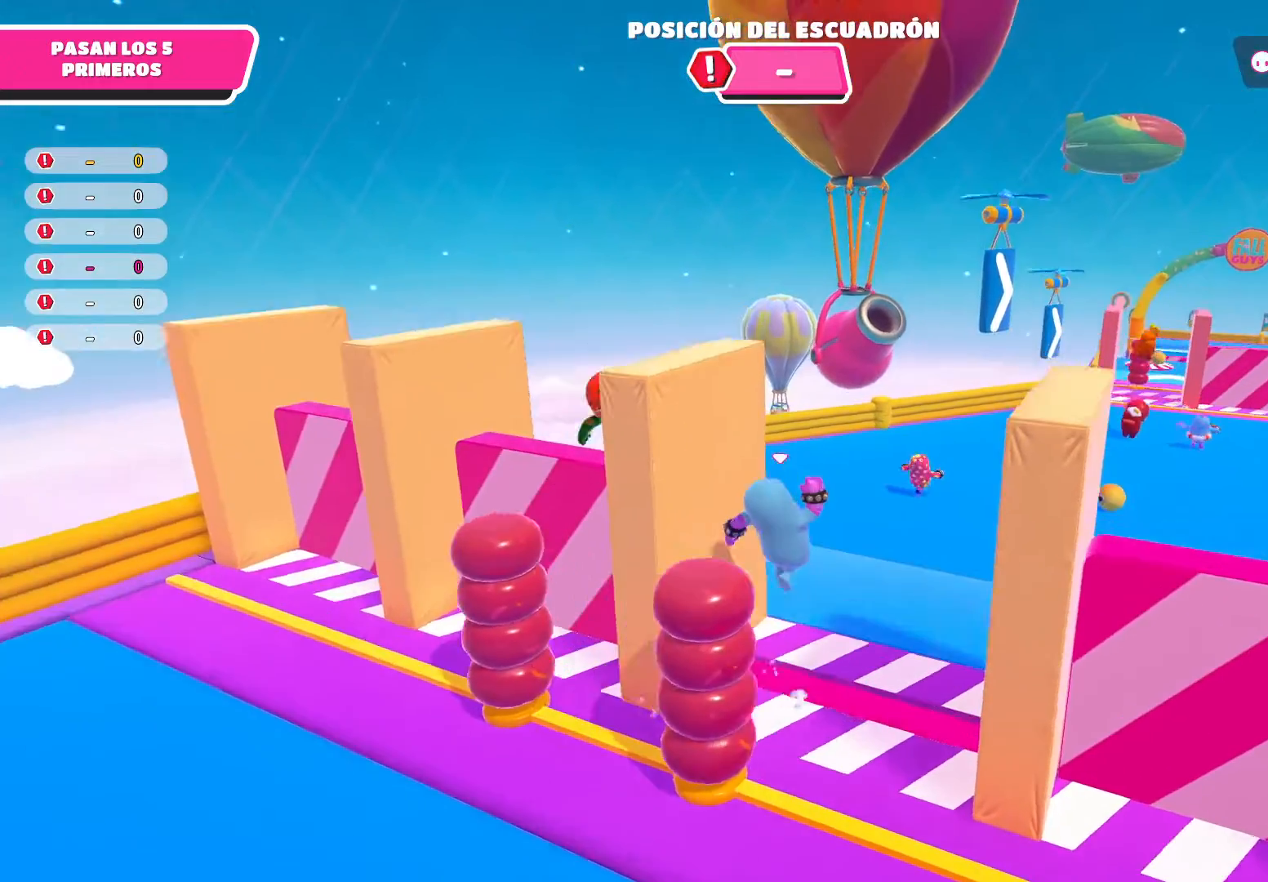
{"buttons": [], "left_stick": "up-right", "right_stick": "right", "events": [[300, "right_stick", "right"]]}